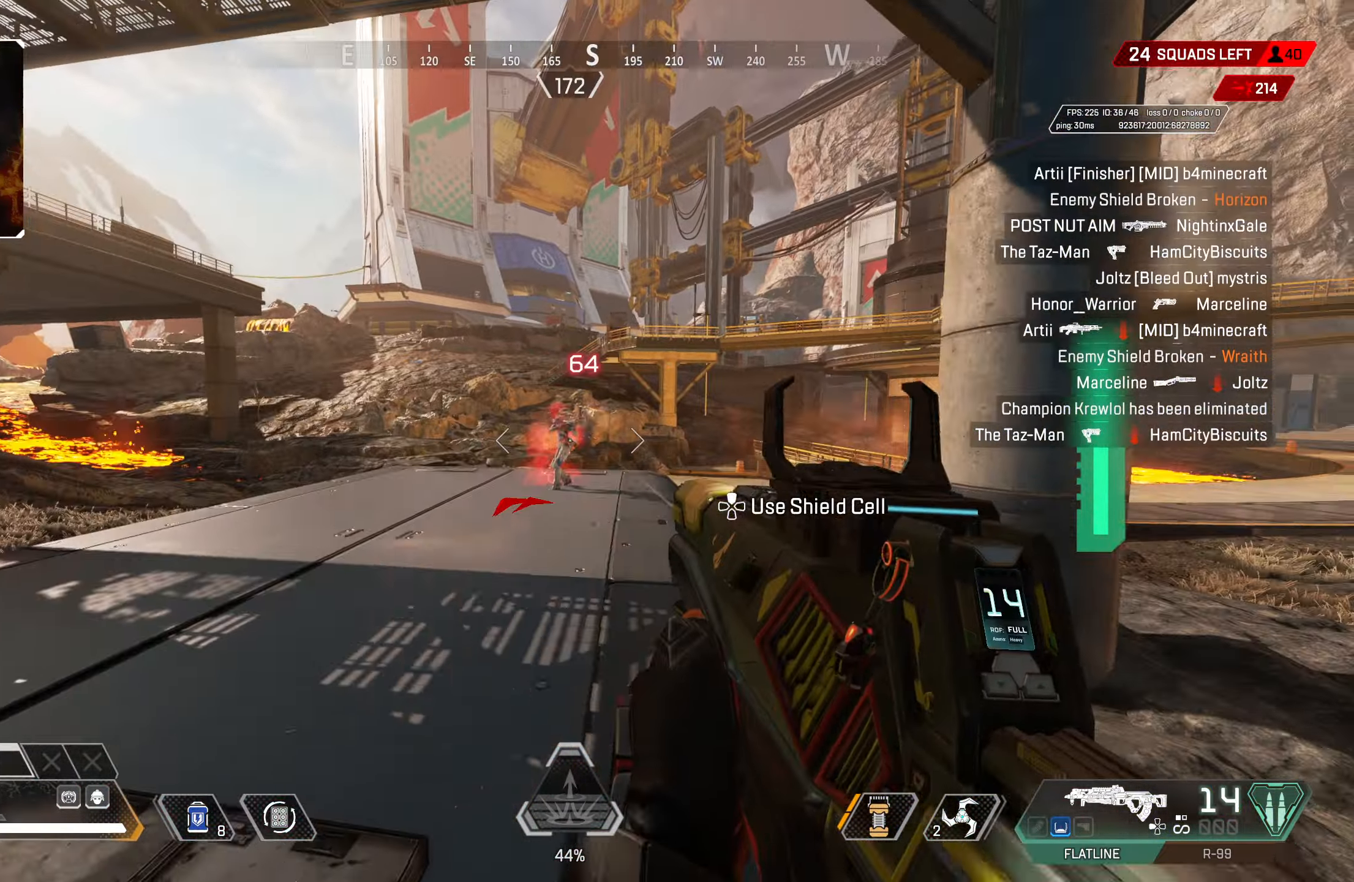
Gameplay with a controller (PlayStation layout); each line is a JSON object with the inputs held at the frame after it. "events" lists button and stick changes between this image and that frame as [ms after this image, input, new state], when the widget could be followed in between.
{"buttons": ["R2"], "left_stick": "up-right", "right_stick": "left", "events": [[167, "left_stick", "up"], [383, "right_stick", "left"], [450, "left_stick", "up-right"]]}
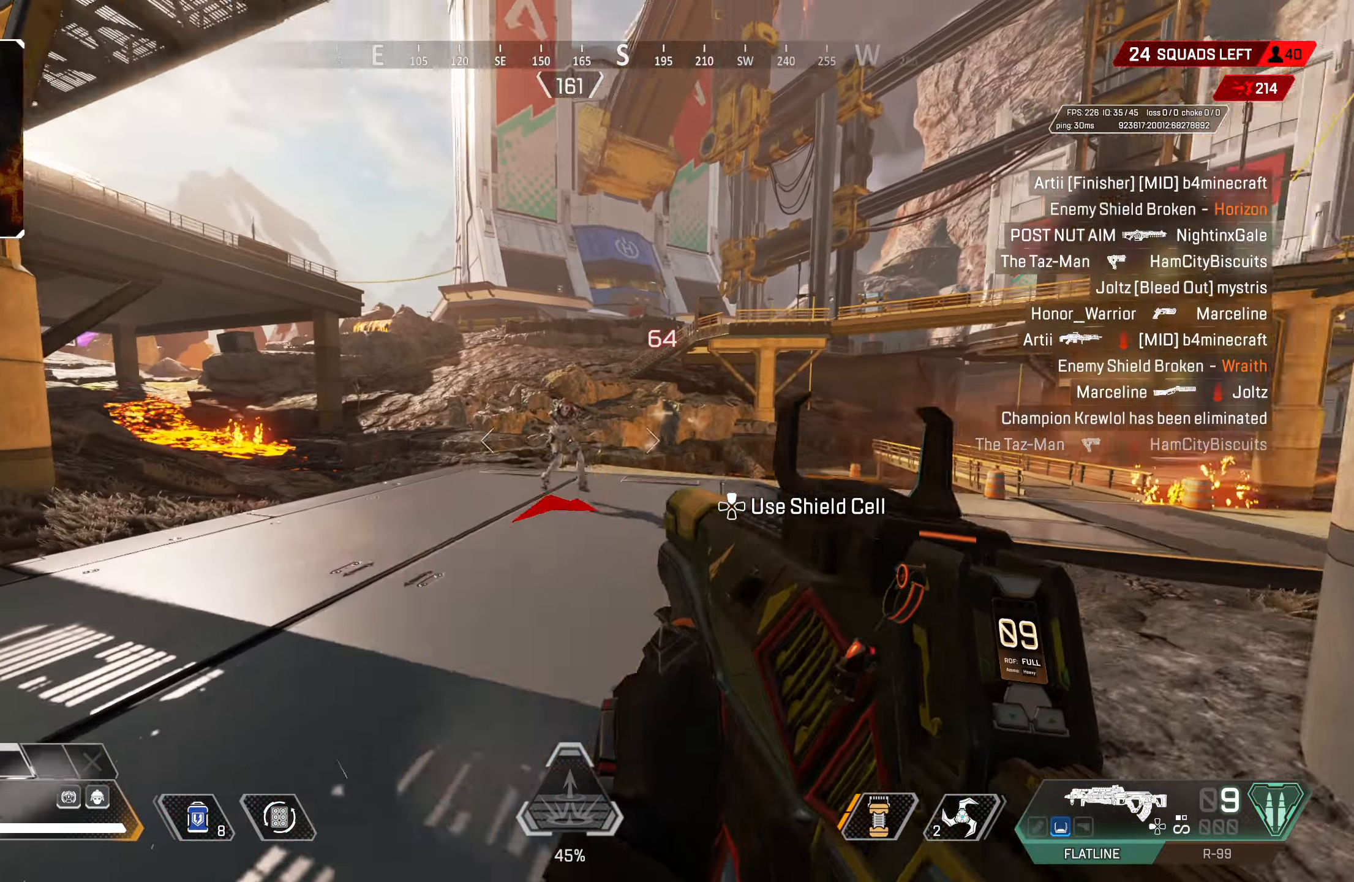
{"buttons": ["R2"], "left_stick": "up-right", "right_stick": "down", "events": [[67, "right_stick", "center"], [150, "right_stick", "left"], [233, "right_stick", "up-left"], [383, "right_stick", "center"], [433, "right_stick", "down"]]}
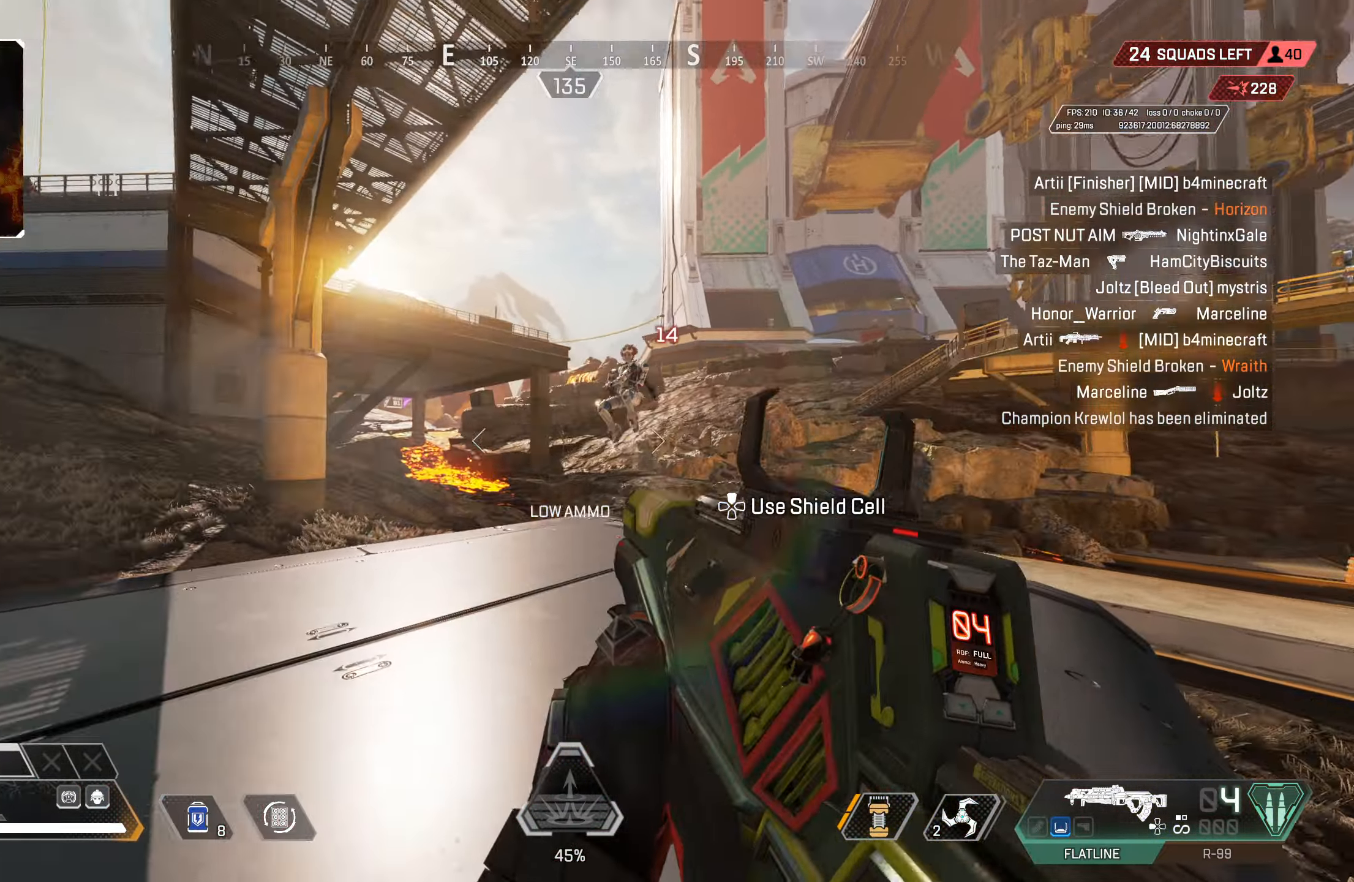
{"buttons": ["CIRCLE"], "left_stick": "down-left", "right_stick": "down", "events": [[67, "right_stick", "center"], [233, "left_stick", "up-left"], [267, "CROSS", "down"], [300, "TRIANGLE", "down"], [383, "TRIANGLE", "up"], [383, "left_stick", "down-left"], [400, "R2", "up"], [417, "CROSS", "up"], [500, "CIRCLE", "down"], [500, "right_stick", "down"]]}
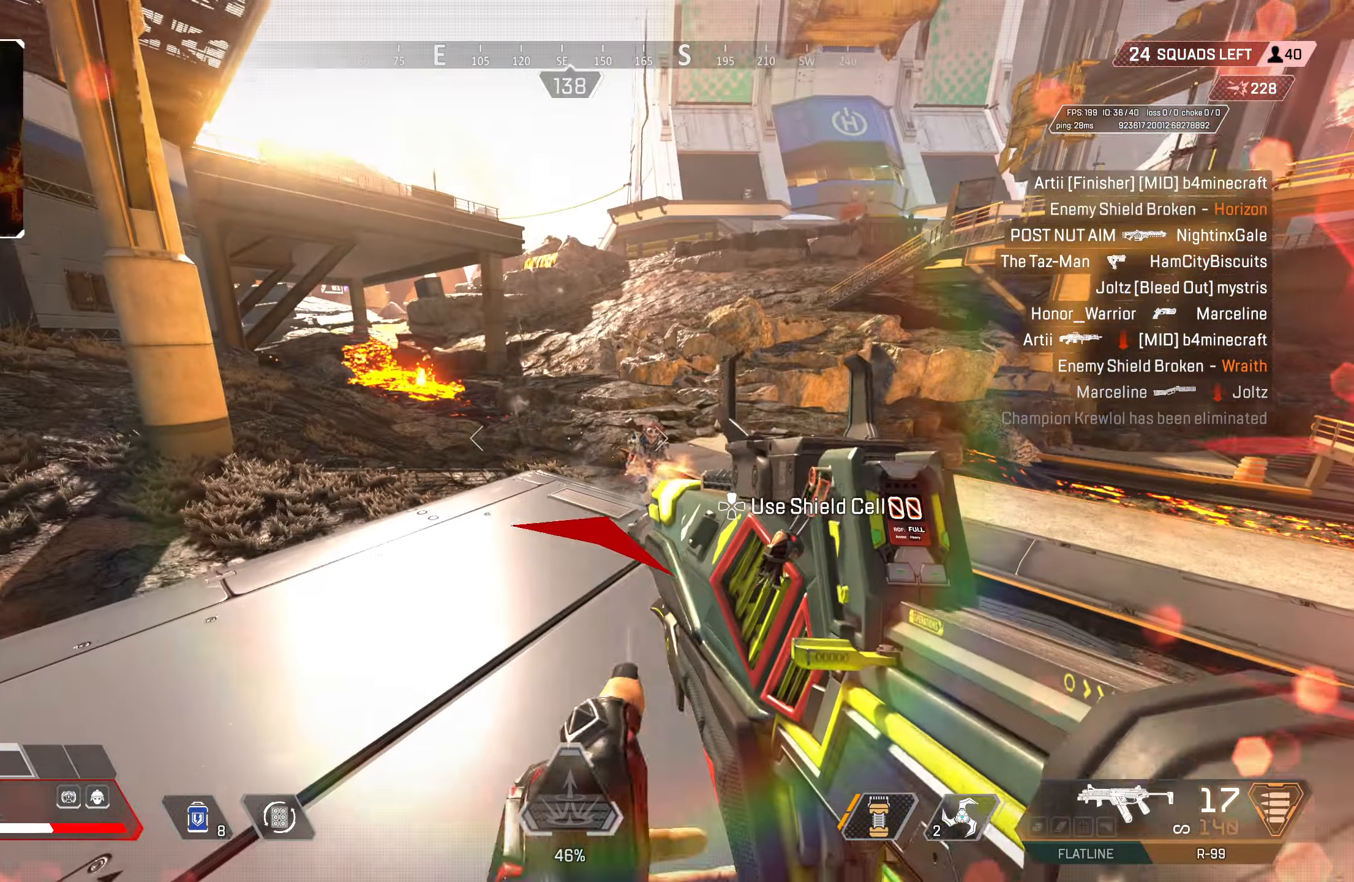
{"buttons": ["CIRCLE", "R2"], "left_stick": "down-left", "right_stick": "up-right", "events": [[67, "right_stick", "right"], [250, "right_stick", "center"], [317, "right_stick", "up-right"], [400, "R2", "down"]]}
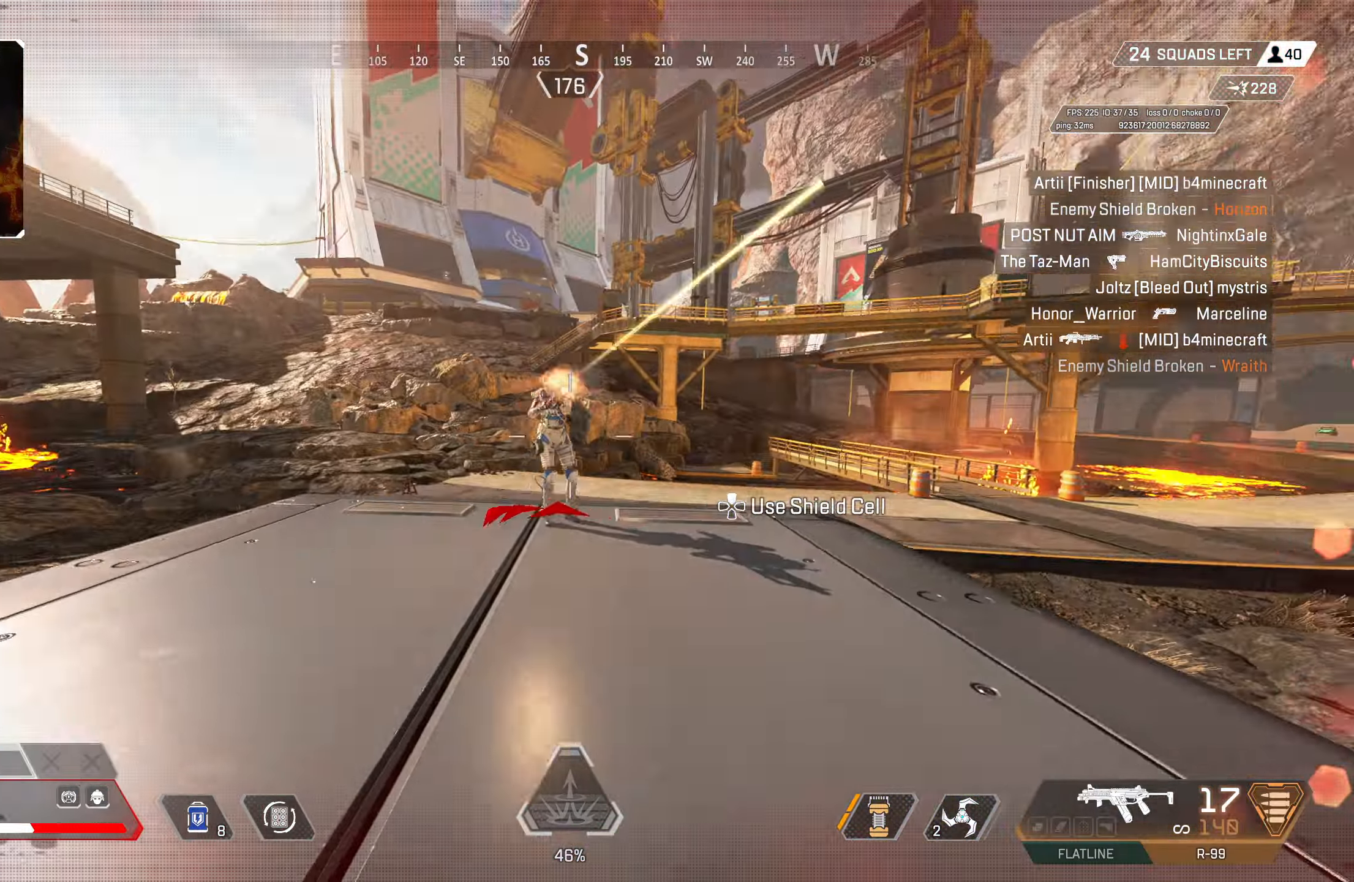
{"buttons": ["R2"], "left_stick": "up-left", "right_stick": "down", "events": [[17, "CIRCLE", "up"], [50, "right_stick", "center"], [183, "right_stick", "right"], [217, "left_stick", "left"], [350, "left_stick", "up-left"], [367, "right_stick", "center"], [433, "right_stick", "down"]]}
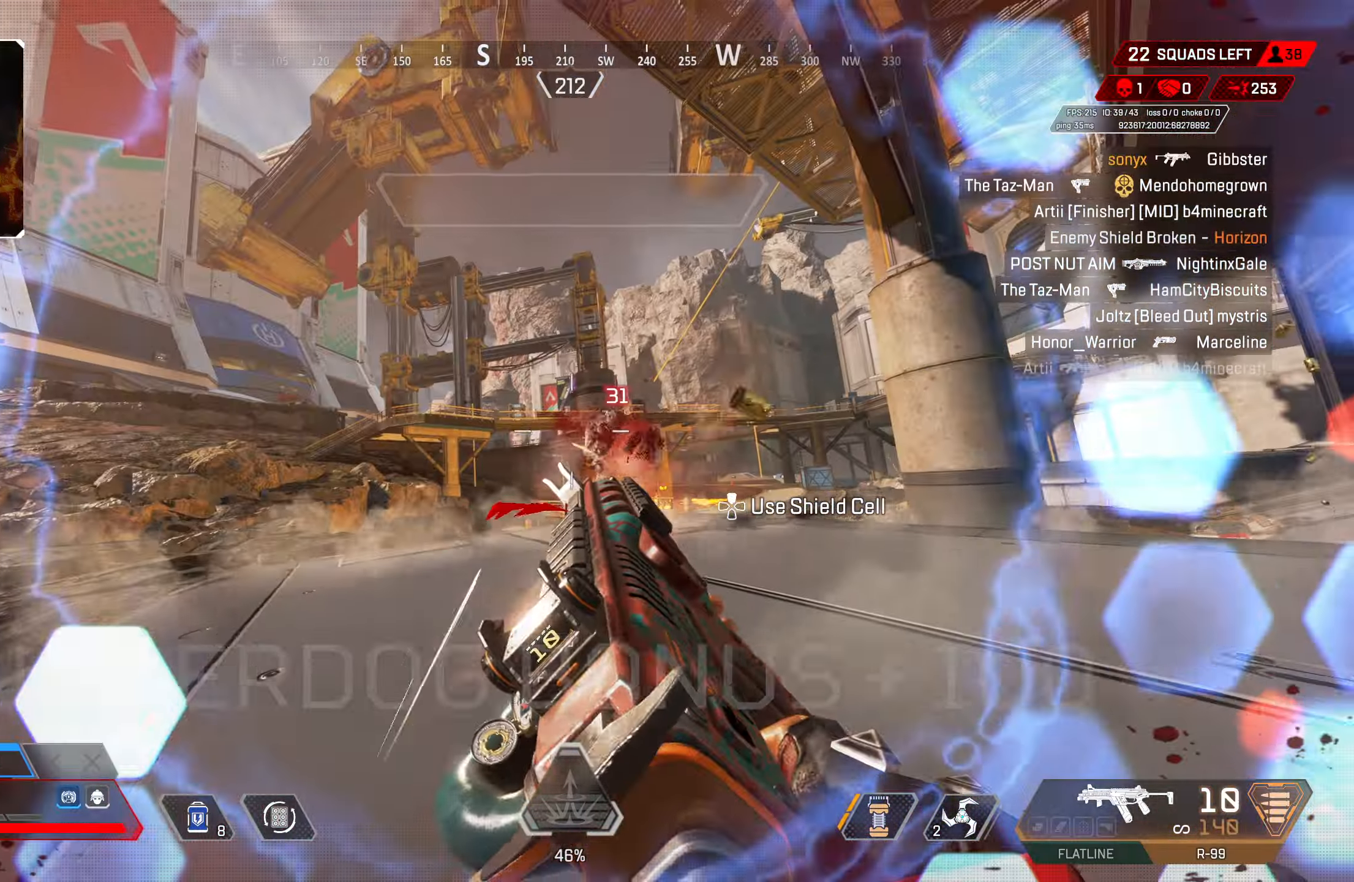
{"buttons": [], "left_stick": "up-right", "right_stick": "down-right", "events": [[83, "left_stick", "up"], [150, "right_stick", "center"], [250, "L3", "down"], [267, "R2", "up"], [300, "SQUARE", "down"], [367, "L3", "up"], [367, "SQUARE", "up"], [450, "left_stick", "up-right"], [500, "right_stick", "down-right"]]}
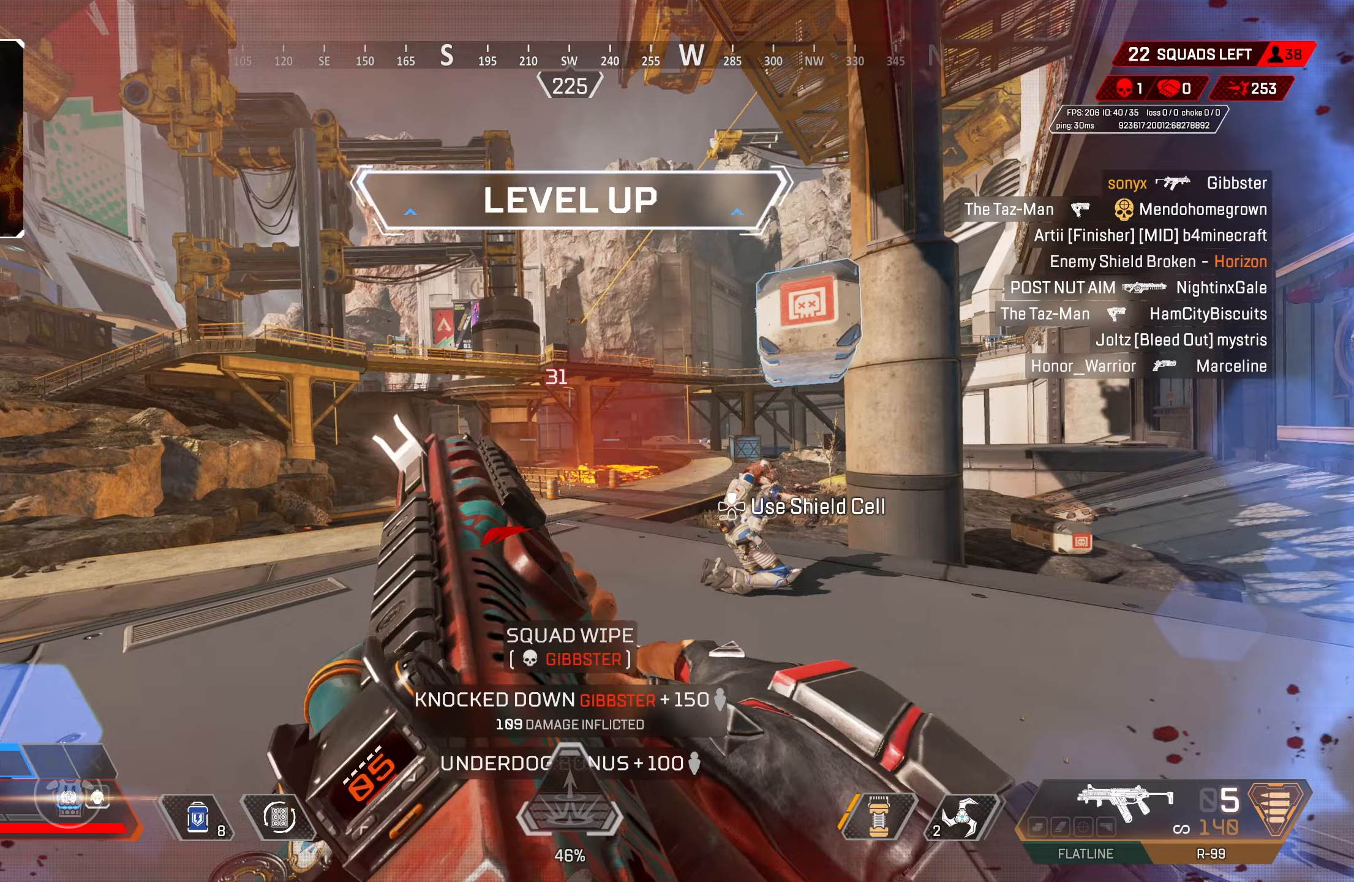
{"buttons": ["SQUARE"], "left_stick": "down-left", "right_stick": "center", "events": [[83, "CROSS", "down"], [217, "CROSS", "up"], [217, "right_stick", "center"], [283, "left_stick", "down-right"], [383, "SQUARE", "down"], [400, "left_stick", "down-left"]]}
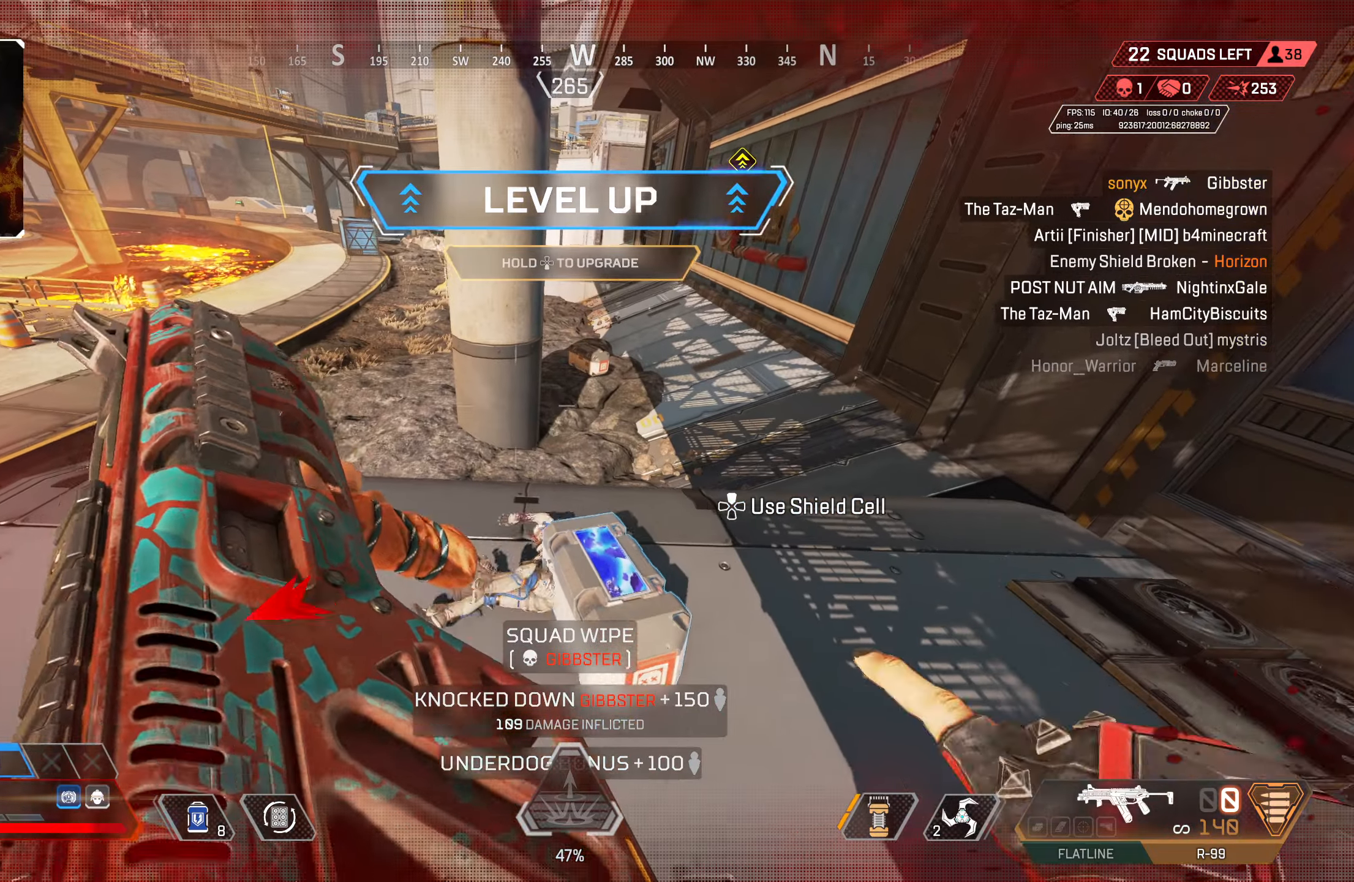
{"buttons": ["SQUARE"], "left_stick": "center", "right_stick": "center", "events": [[50, "left_stick", "center"]]}
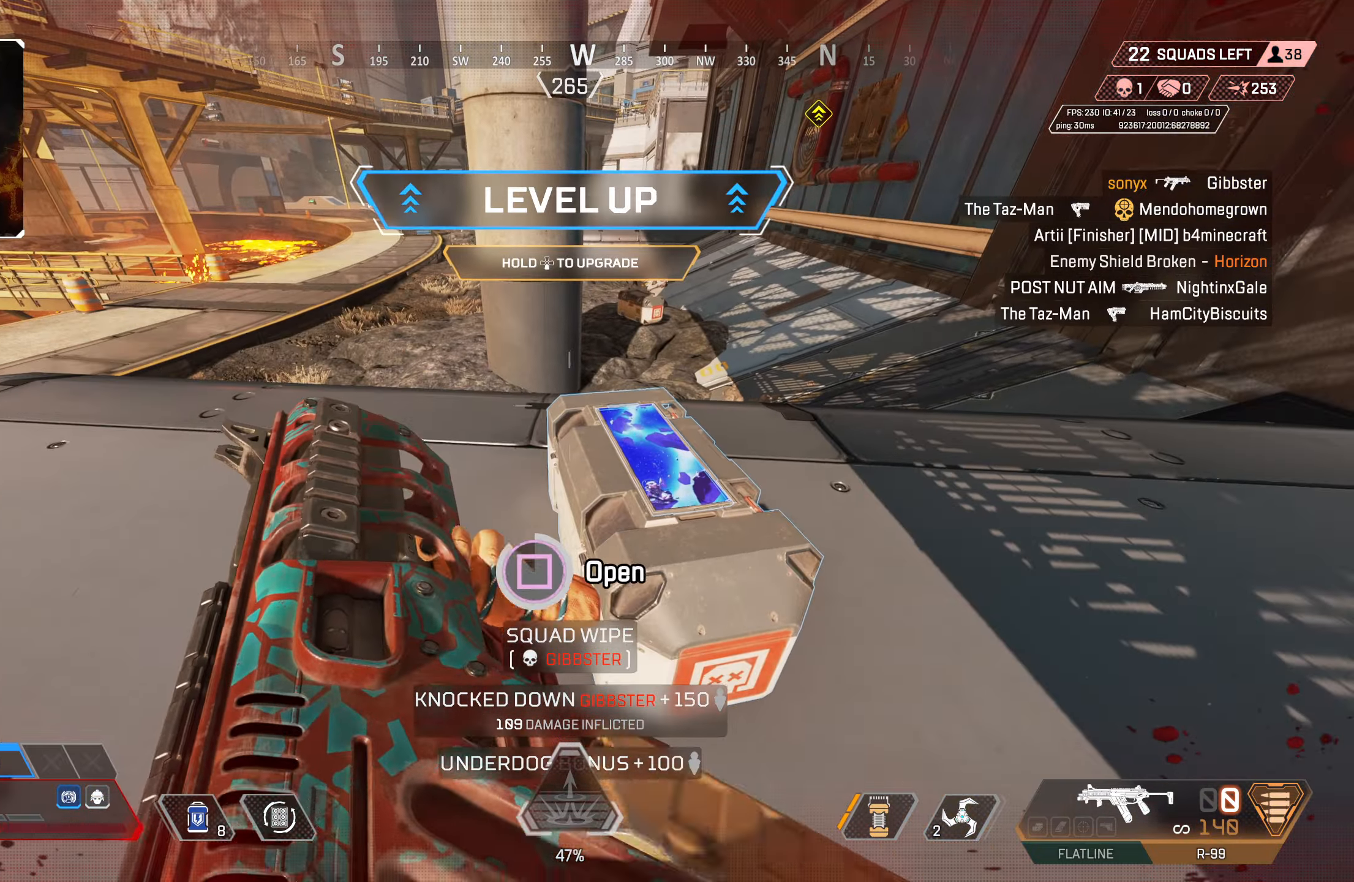
{"buttons": ["CROSS"], "left_stick": "center", "right_stick": "center", "events": [[117, "left_stick", "down"], [150, "SQUARE", "up"], [267, "left_stick", "center"], [283, "CROSS", "down"], [383, "CROSS", "up"], [467, "CROSS", "down"]]}
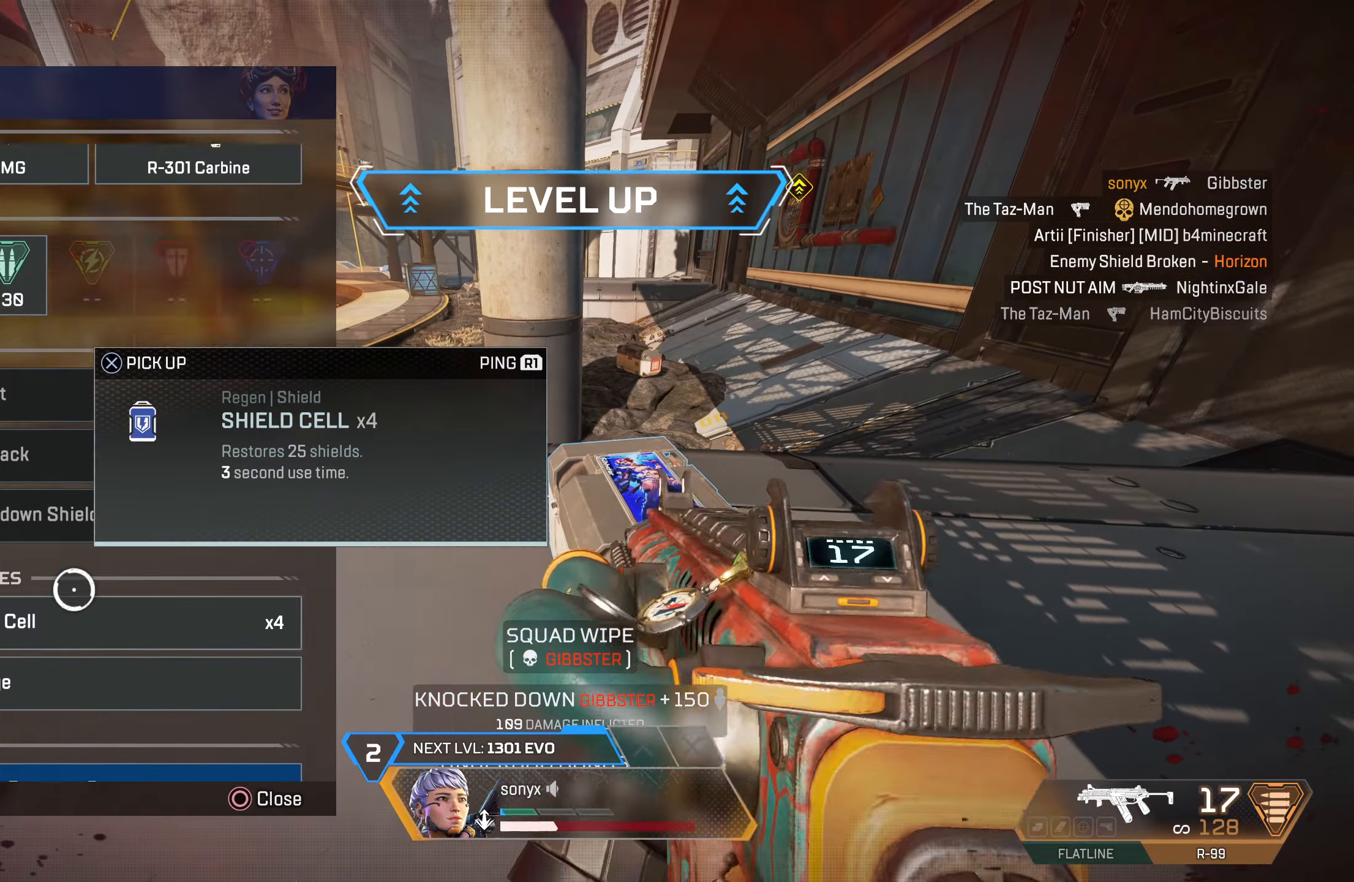
{"buttons": ["CROSS"], "left_stick": "center", "right_stick": "center", "events": [[67, "CROSS", "up"], [150, "left_stick", "up-left"], [183, "TRIANGLE", "down"], [300, "TRIANGLE", "up"], [383, "left_stick", "center"], [433, "CROSS", "down"]]}
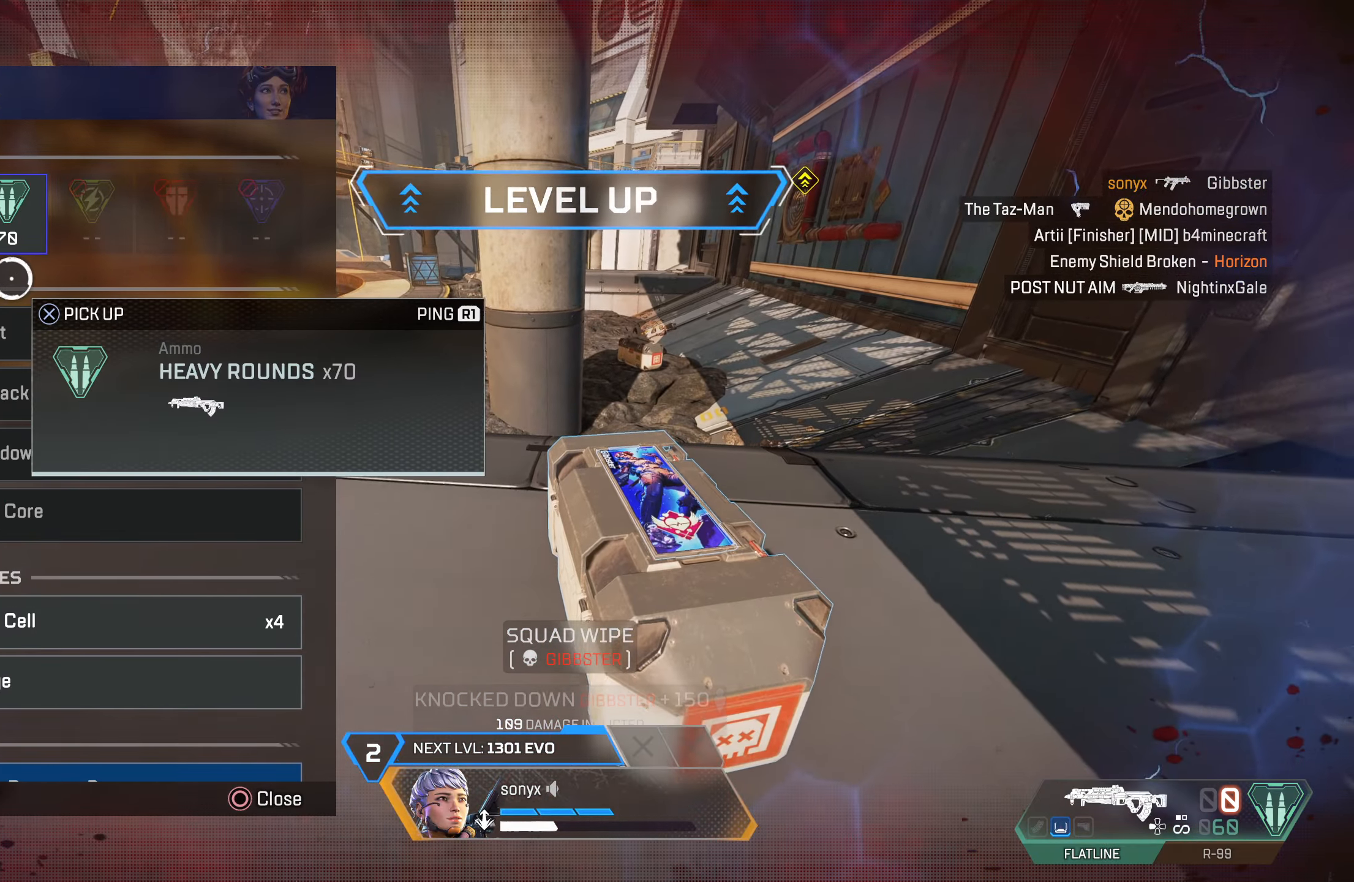
{"buttons": ["CROSS"], "left_stick": "center", "right_stick": "center", "events": [[17, "CROSS", "up"], [67, "CROSS", "down"], [100, "left_stick", "up-left"], [133, "CROSS", "up"], [233, "left_stick", "center"], [283, "CROSS", "down"], [400, "CROSS", "up"], [417, "left_stick", "right"], [450, "CROSS", "down"], [483, "left_stick", "center"]]}
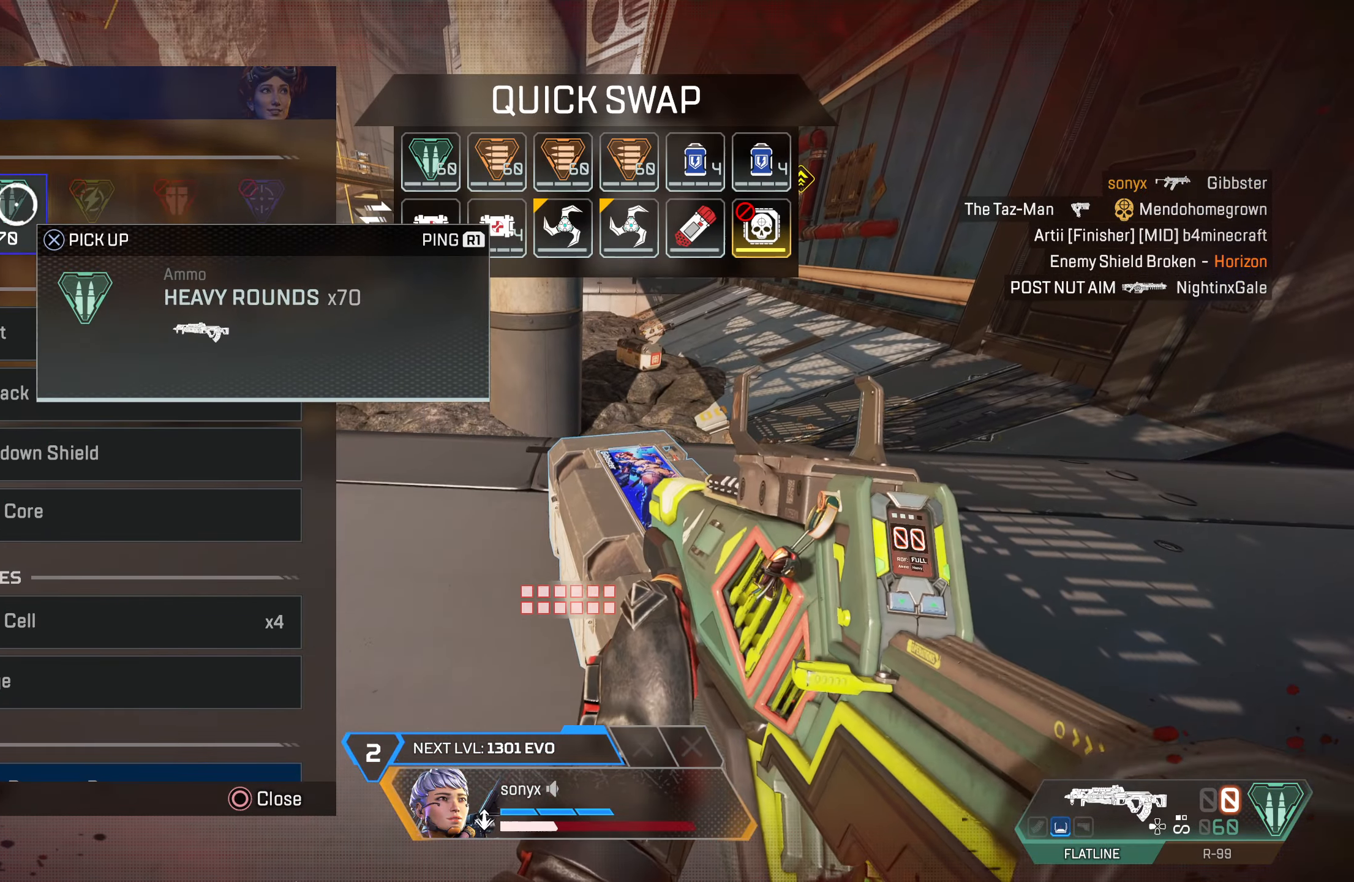
{"buttons": [], "left_stick": "right", "right_stick": "center", "events": [[167, "CROSS", "up"], [200, "right_stick", "down-left"], [250, "left_stick", "right"], [250, "right_stick", "down"], [450, "right_stick", "center"]]}
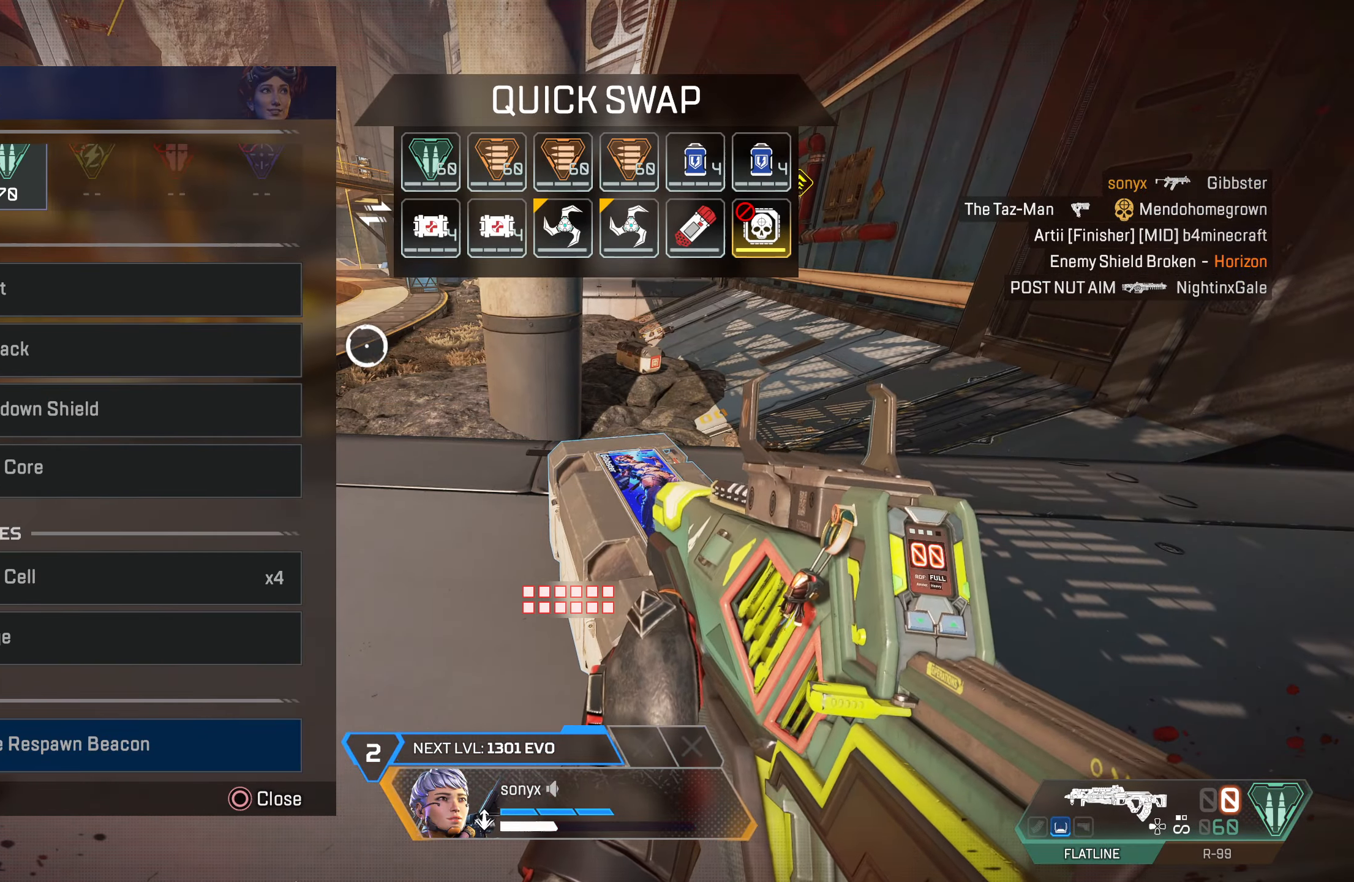
{"buttons": [], "left_stick": "up-left", "right_stick": "center", "events": [[117, "left_stick", "down-left"], [233, "right_stick", "down"], [333, "left_stick", "center"], [350, "right_stick", "center"], [433, "left_stick", "up-left"]]}
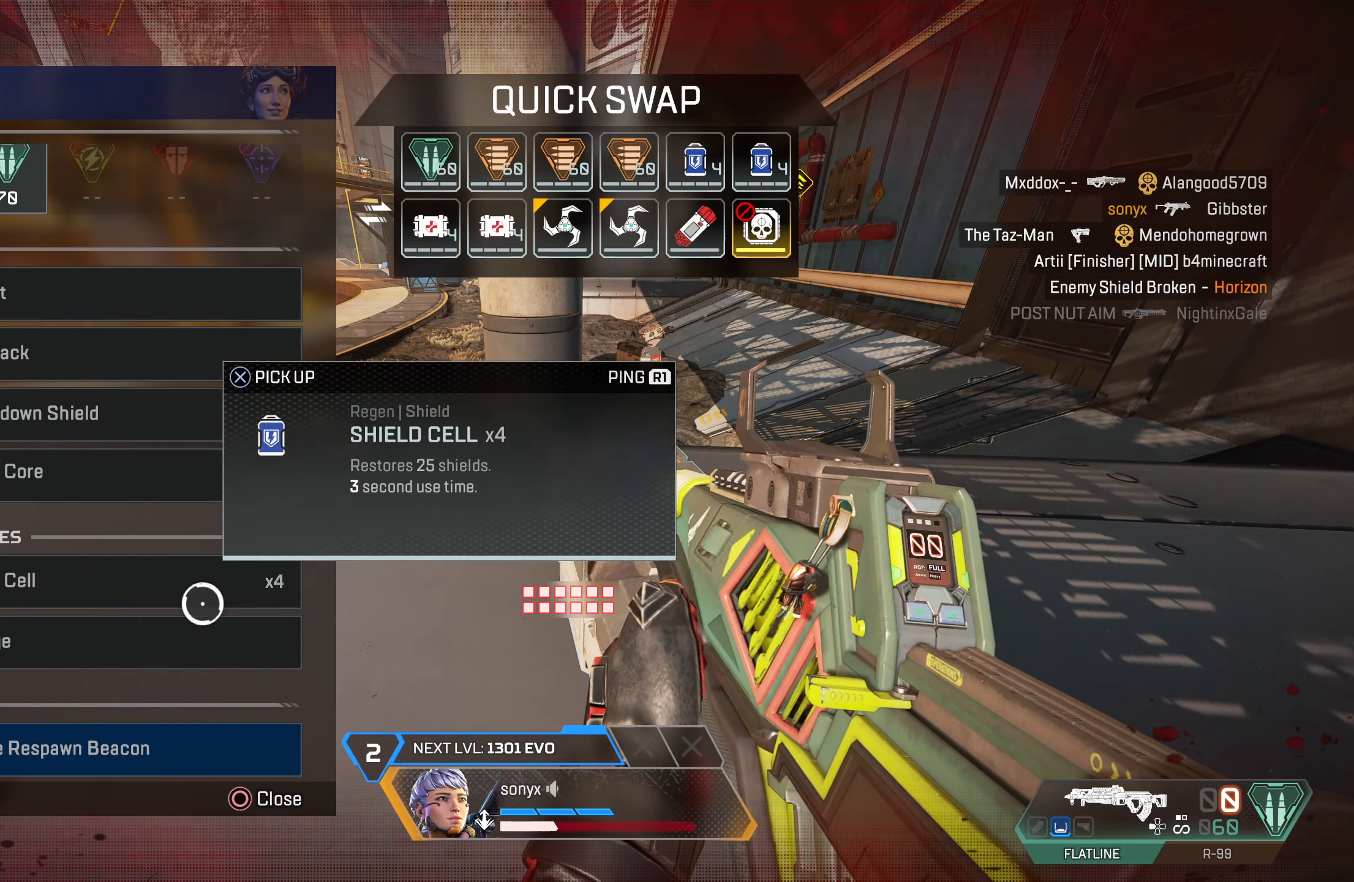
{"buttons": [], "left_stick": "center", "right_stick": "center", "events": [[50, "CROSS", "down"], [50, "left_stick", "center"], [117, "CROSS", "up"], [183, "CROSS", "down"], [267, "CROSS", "up"], [283, "left_stick", "right"], [450, "left_stick", "center"]]}
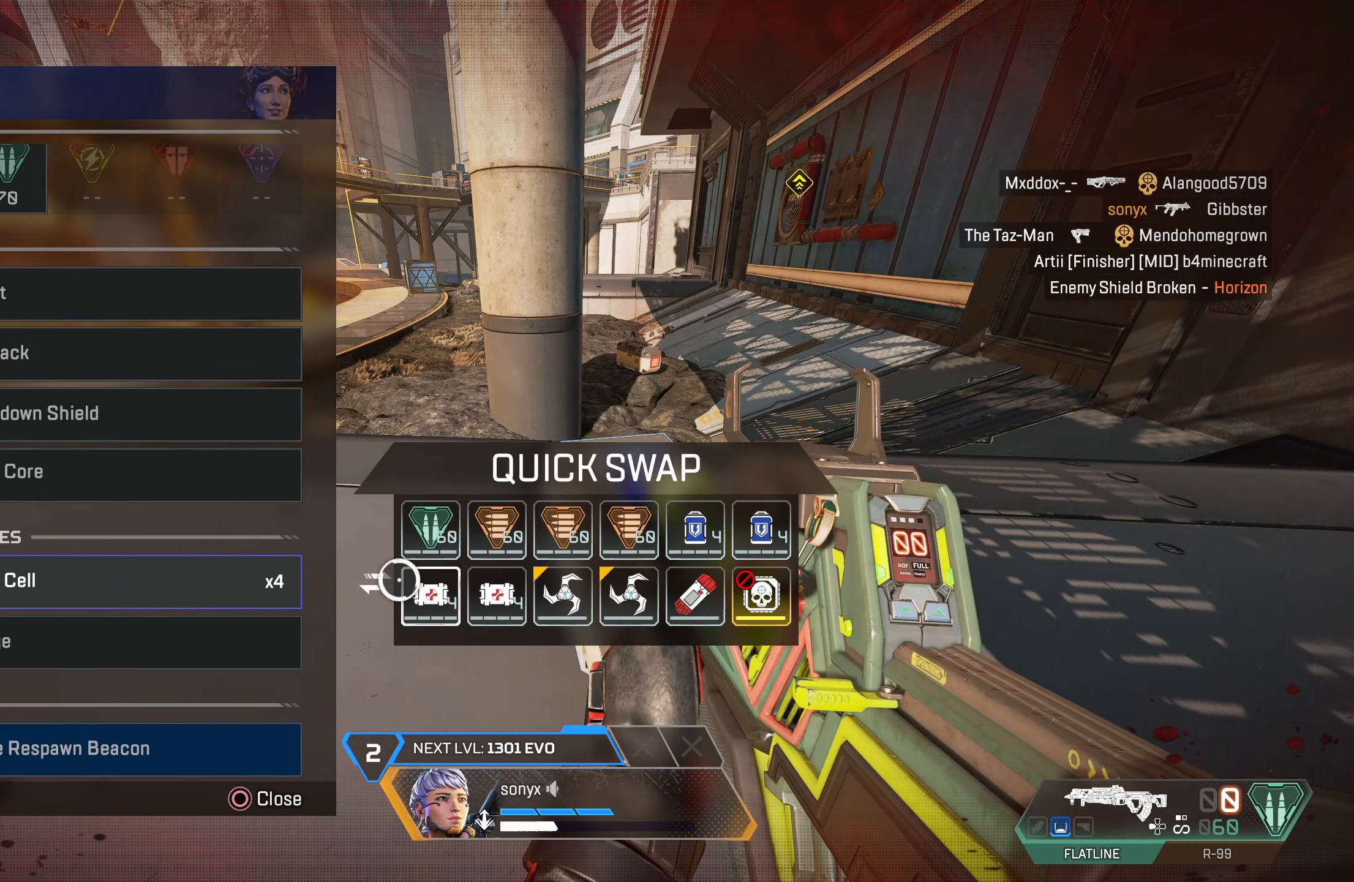
{"buttons": [], "left_stick": "right", "right_stick": "down", "events": [[183, "CIRCLE", "down"], [250, "CIRCLE", "up"], [300, "CIRCLE", "down"], [350, "L3", "down"], [383, "CIRCLE", "up"], [400, "left_stick", "right"], [467, "right_stick", "down"], [483, "L3", "up"]]}
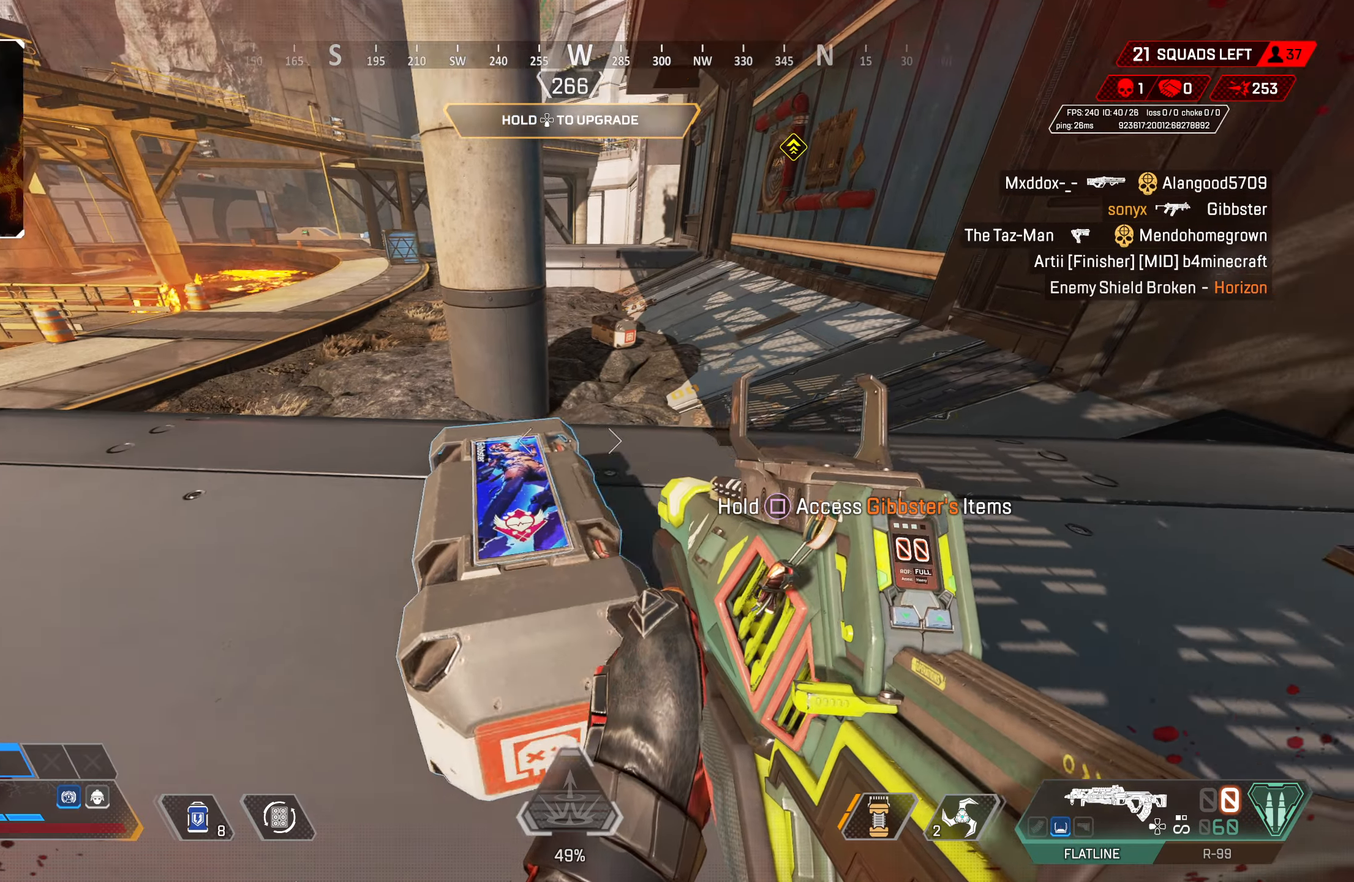
{"buttons": [], "left_stick": "up-left", "right_stick": "down", "events": [[17, "right_stick", "right"], [67, "right_stick", "center"], [100, "SQUARE", "down"], [100, "left_stick", "center"], [400, "SQUARE", "up"], [417, "left_stick", "up-left"], [483, "right_stick", "down"]]}
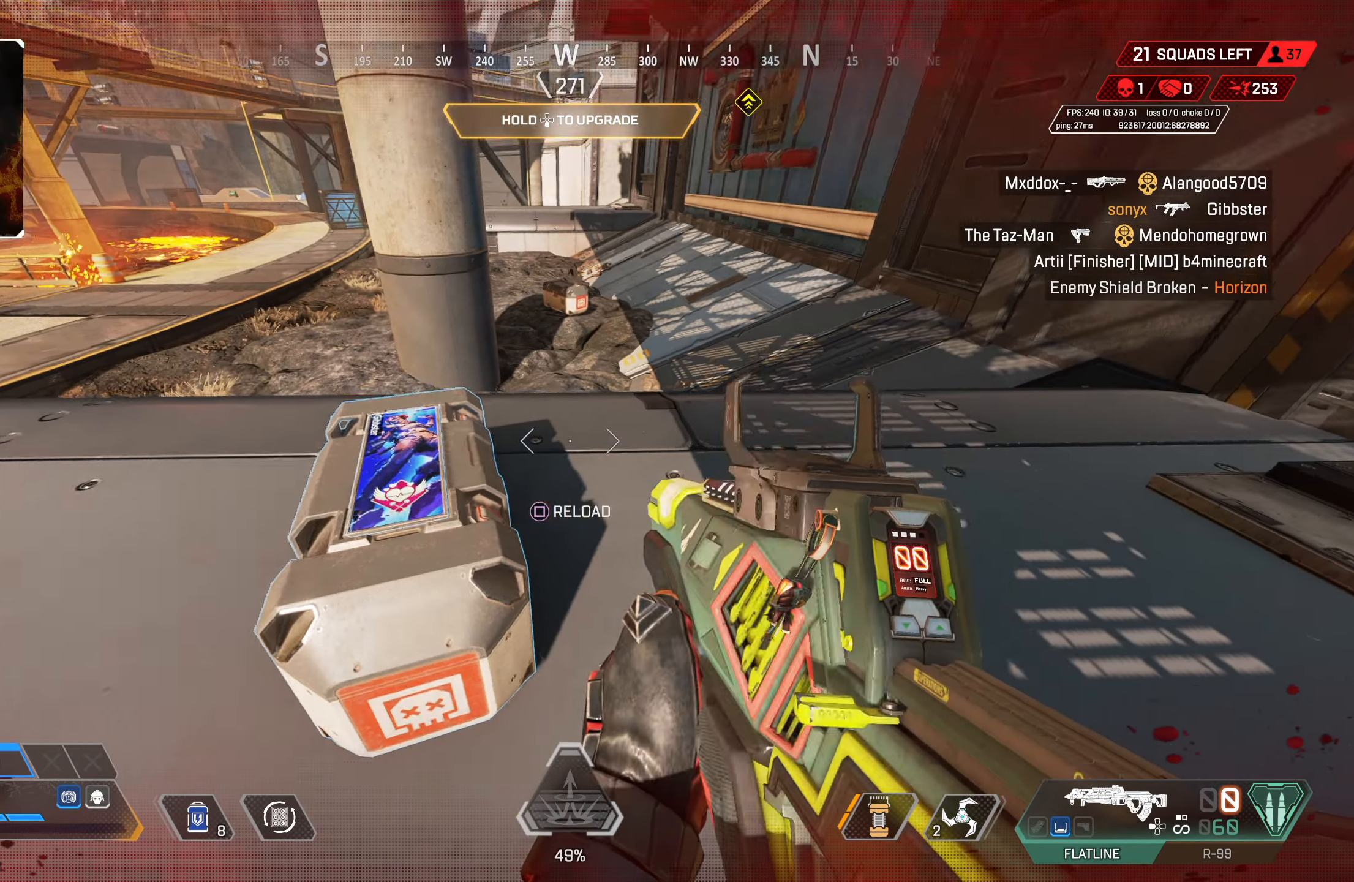
{"buttons": ["SQUARE"], "left_stick": "center", "right_stick": "center", "events": [[67, "left_stick", "center"], [100, "right_stick", "center"], [467, "SQUARE", "down"]]}
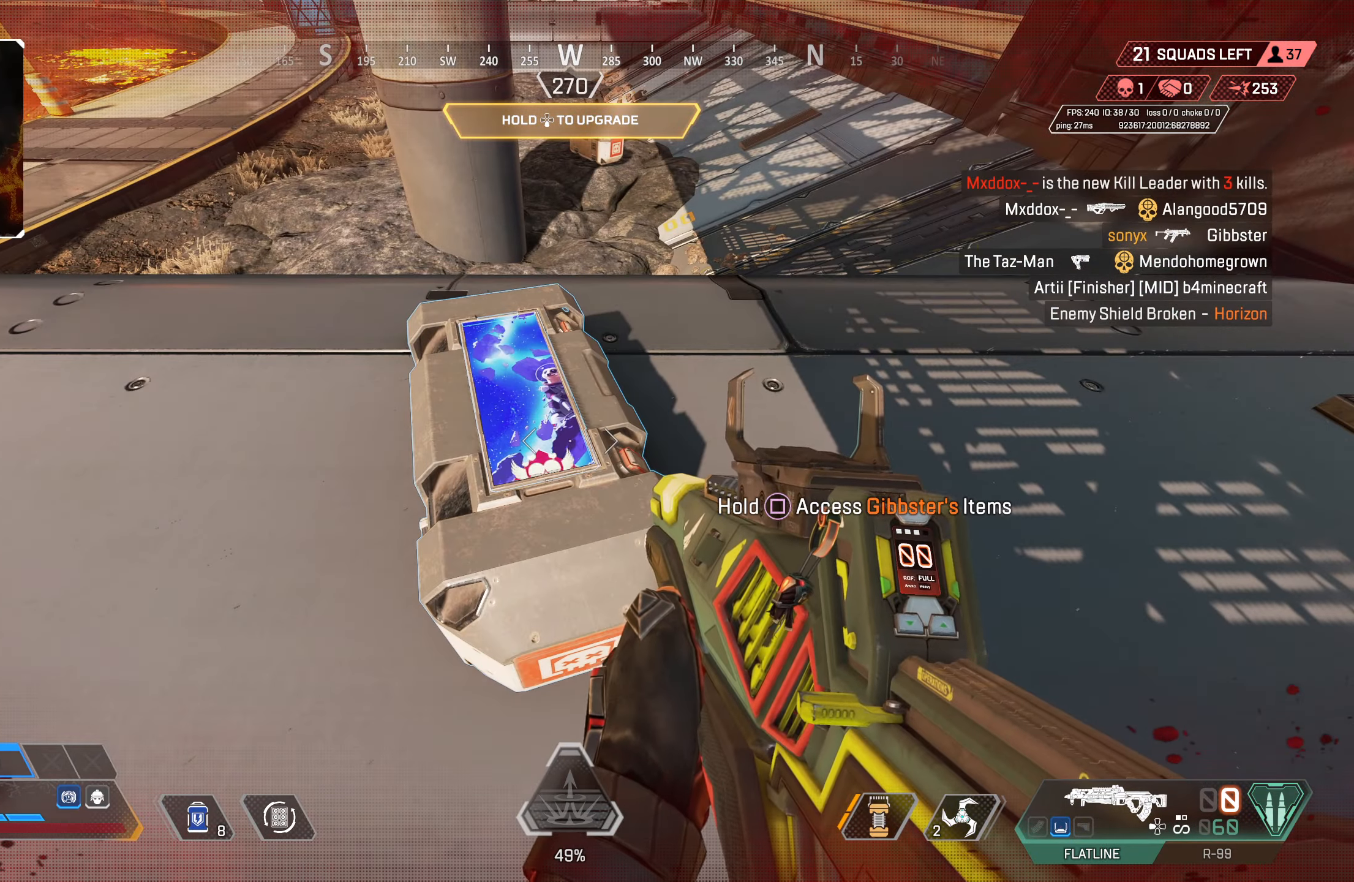
{"buttons": [], "left_stick": "right", "right_stick": "center", "events": [[17, "SQUARE", "up"], [500, "left_stick", "right"]]}
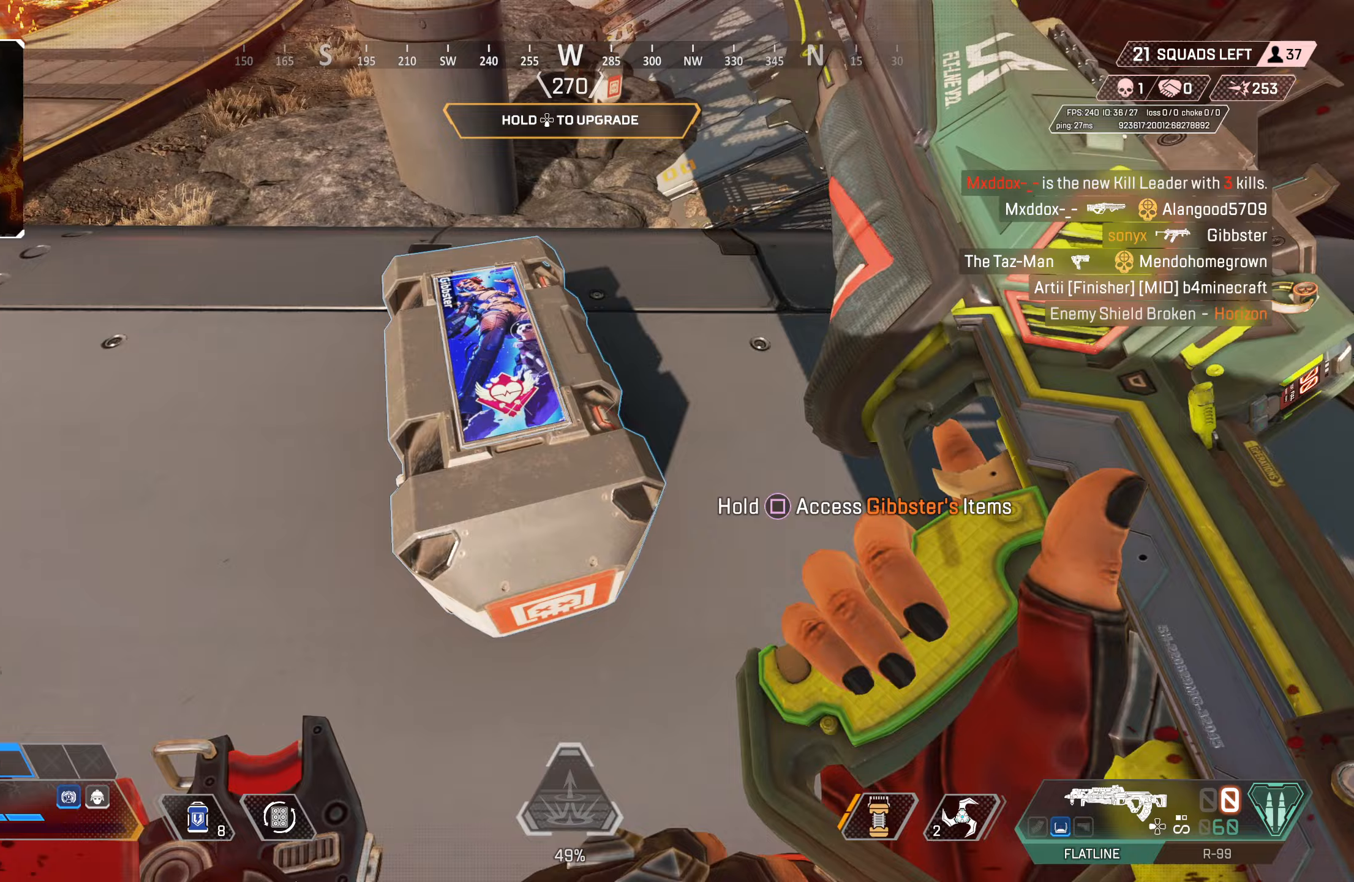
{"buttons": [], "left_stick": "right", "right_stick": "center", "events": [[67, "left_stick", "center"], [250, "START", "down"], [367, "START", "up"], [433, "left_stick", "right"]]}
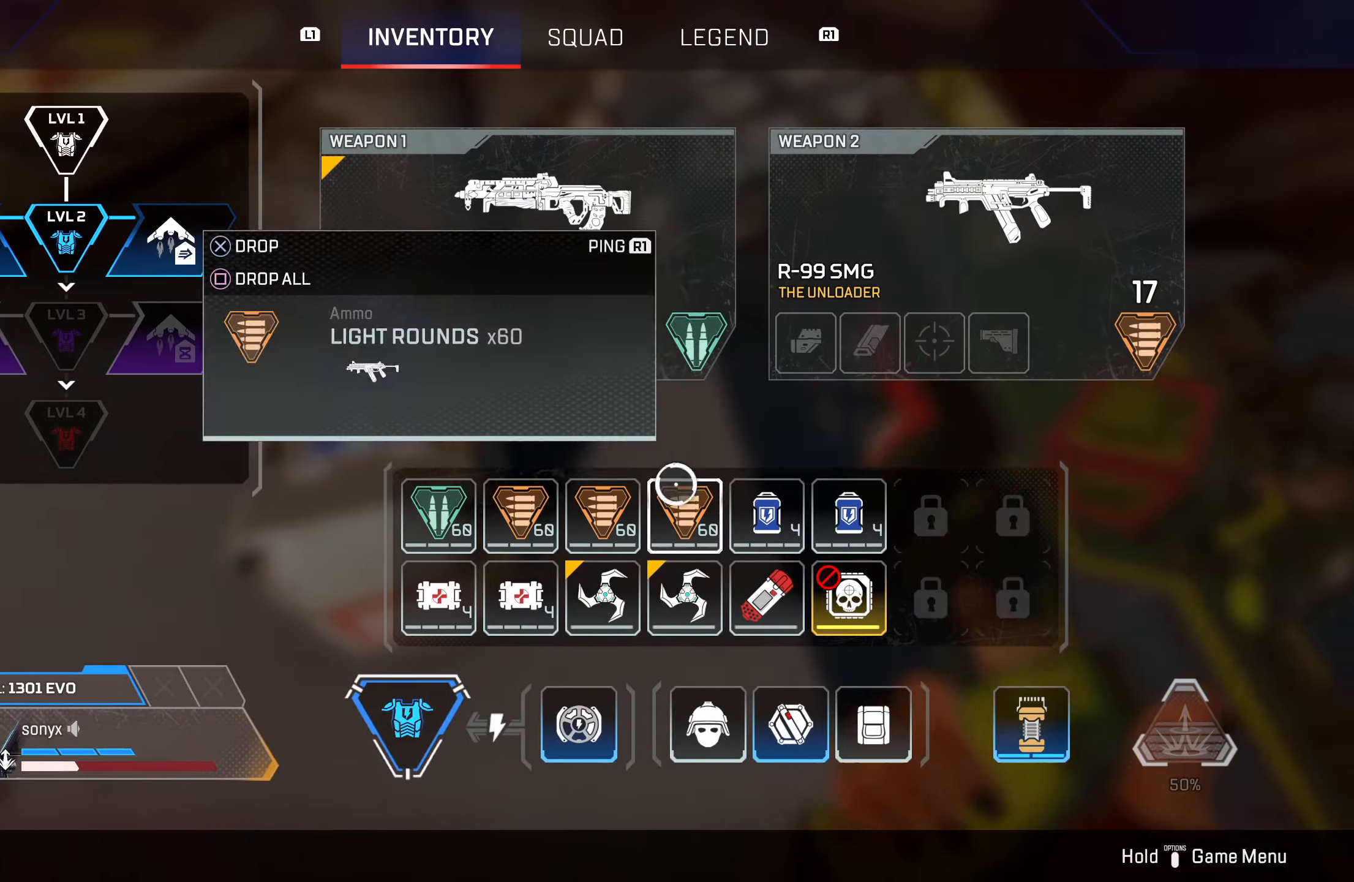
{"buttons": [], "left_stick": "right", "right_stick": "center", "events": [[50, "left_stick", "center"], [200, "left_stick", "down-left"], [300, "left_stick", "center"], [383, "left_stick", "right"]]}
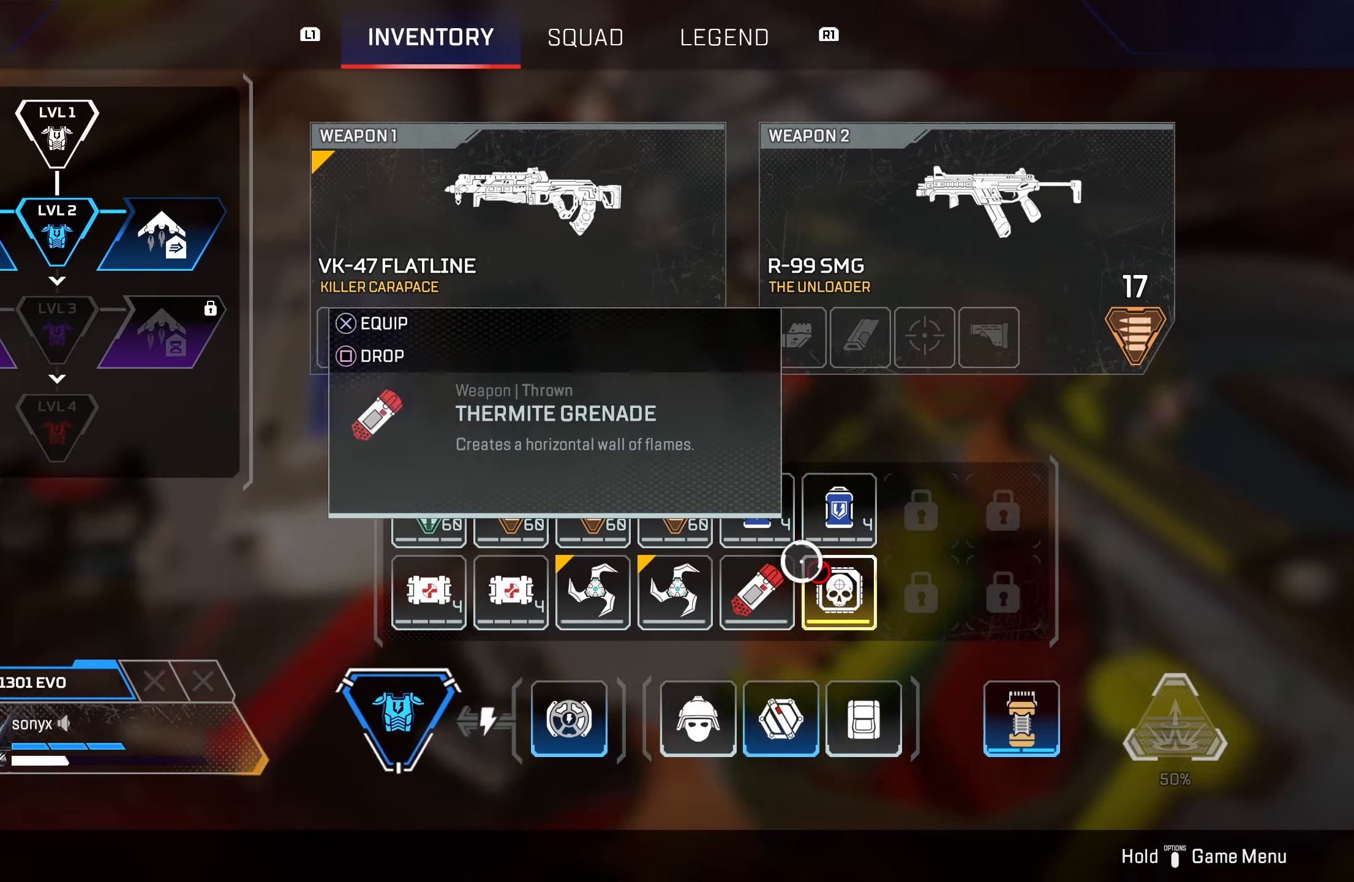
{"buttons": ["CIRCLE"], "left_stick": "center", "right_stick": "center", "events": [[83, "left_stick", "center"], [167, "SQUARE", "down"], [217, "SQUARE", "up"], [300, "left_stick", "left"], [383, "left_stick", "center"], [467, "CIRCLE", "down"]]}
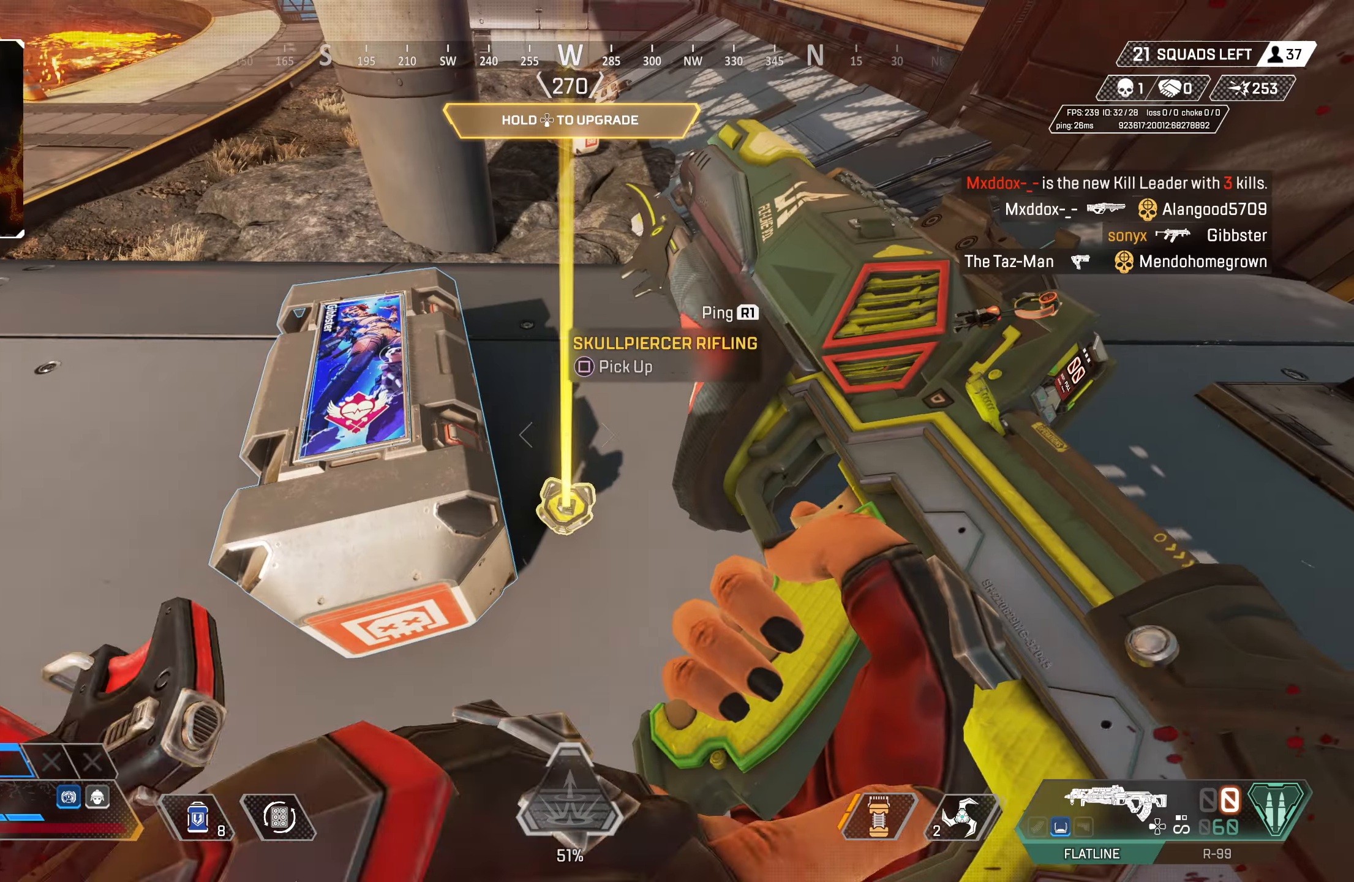
{"buttons": [], "left_stick": "down", "right_stick": "center", "events": [[67, "CIRCLE", "up"], [67, "CROSS", "down"], [167, "left_stick", "down-left"], [200, "CROSS", "up"], [367, "left_stick", "down-right"], [433, "left_stick", "down"]]}
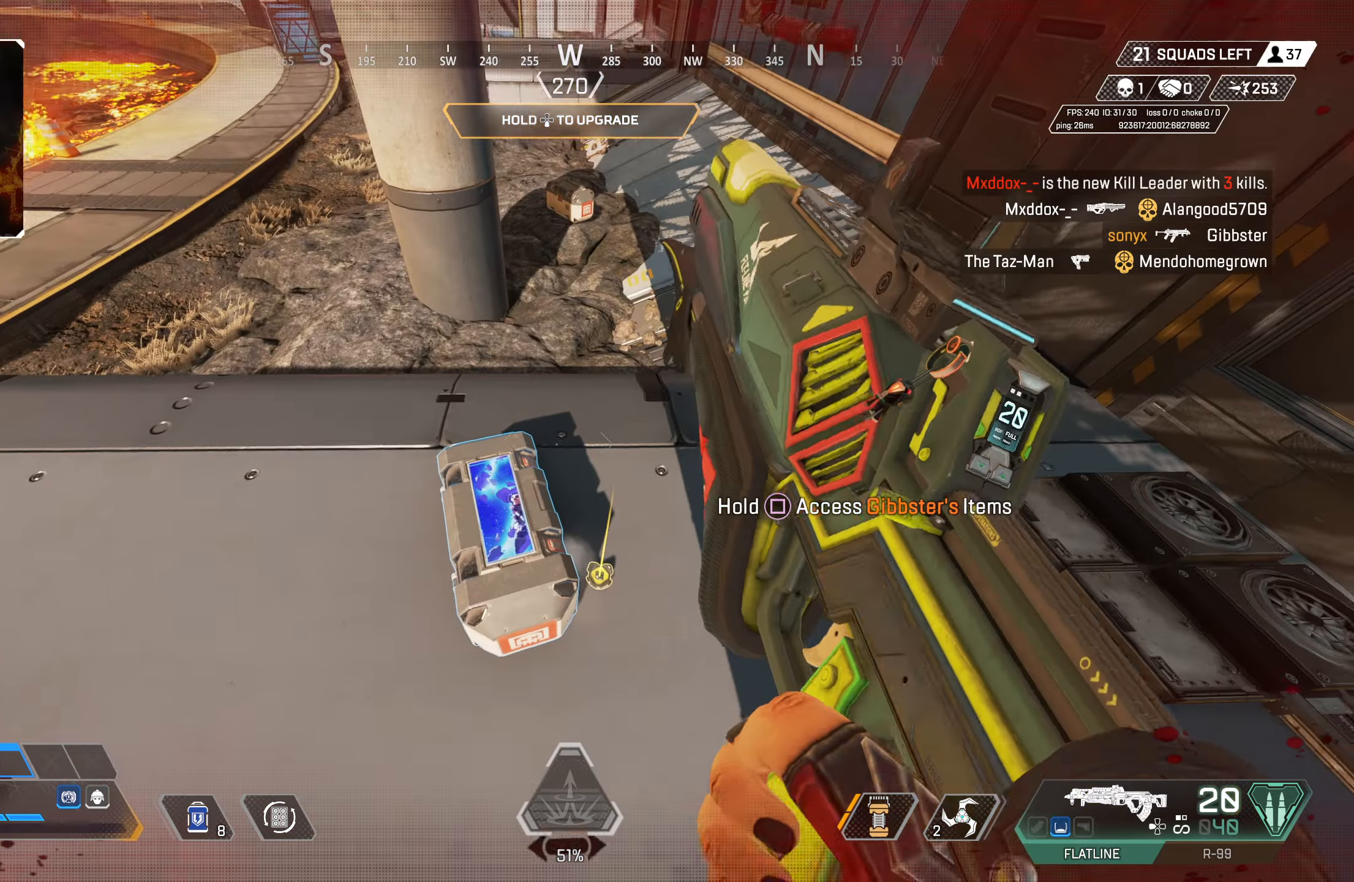
{"buttons": [], "left_stick": "up-right", "right_stick": "center", "events": [[67, "left_stick", "center"], [200, "right_stick", "up-left"], [233, "left_stick", "up"], [283, "right_stick", "center"], [317, "left_stick", "center"], [483, "left_stick", "up-right"]]}
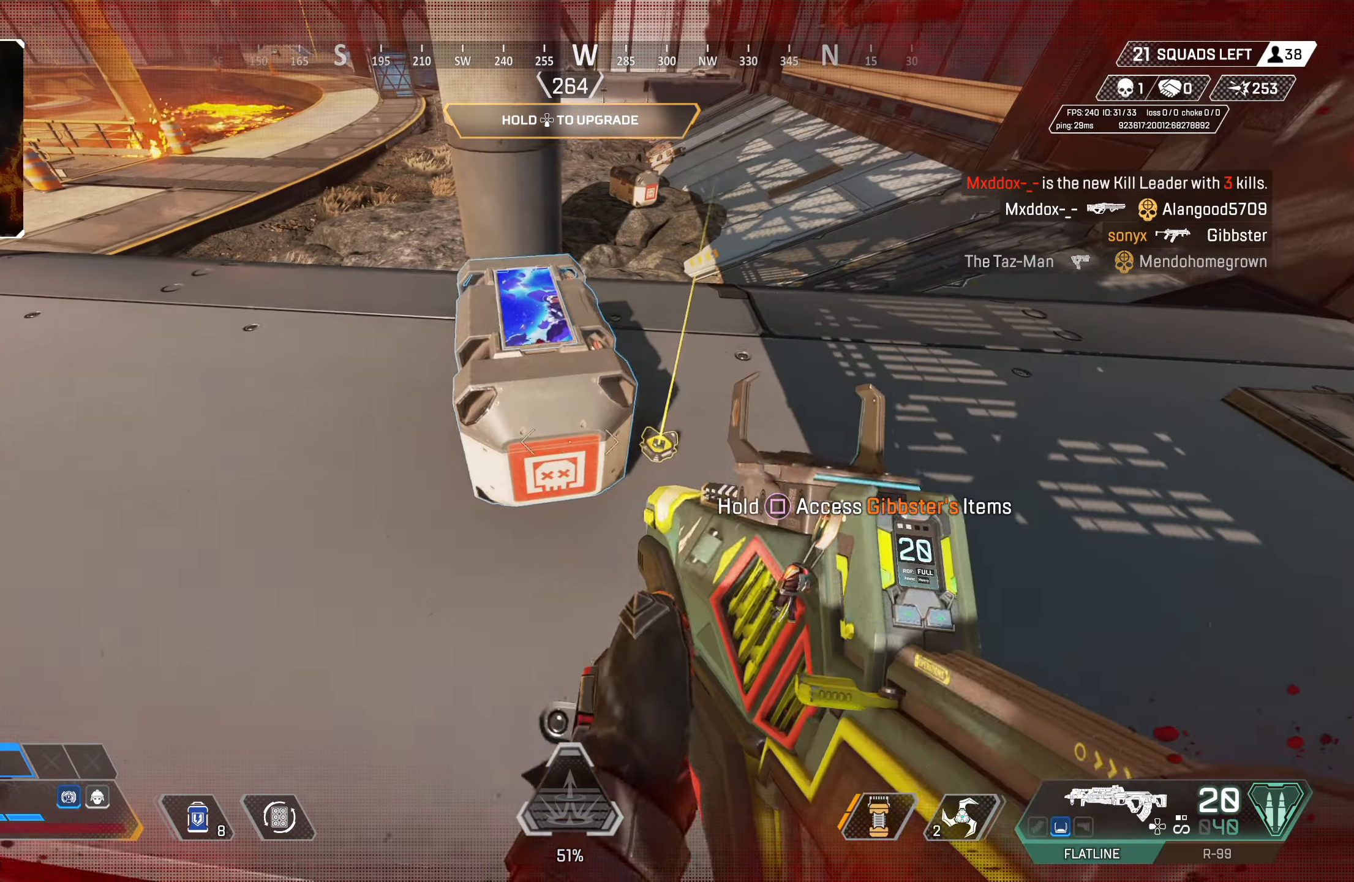
{"buttons": [], "left_stick": "down-right", "right_stick": "center", "events": [[150, "TRIANGLE", "down"], [233, "TRIANGLE", "up"], [283, "left_stick", "right"], [333, "right_stick", "left"], [383, "left_stick", "down-right"], [500, "right_stick", "center"]]}
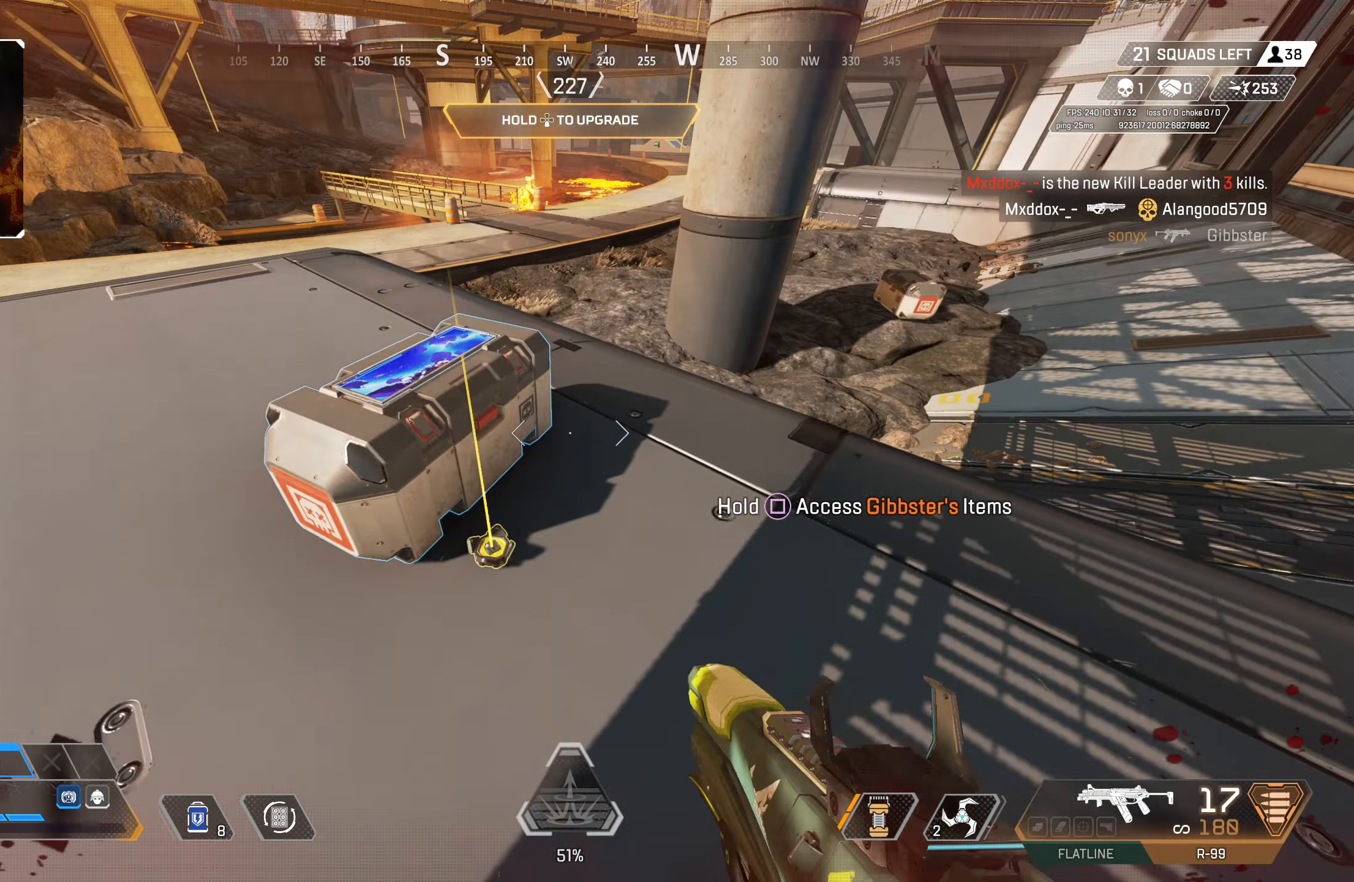
{"buttons": ["SQUARE"], "left_stick": "down", "right_stick": "center", "events": [[83, "left_stick", "center"], [183, "left_stick", "up"], [283, "left_stick", "center"], [333, "SQUARE", "down"], [383, "SQUARE", "up"], [467, "SQUARE", "down"], [500, "left_stick", "down"]]}
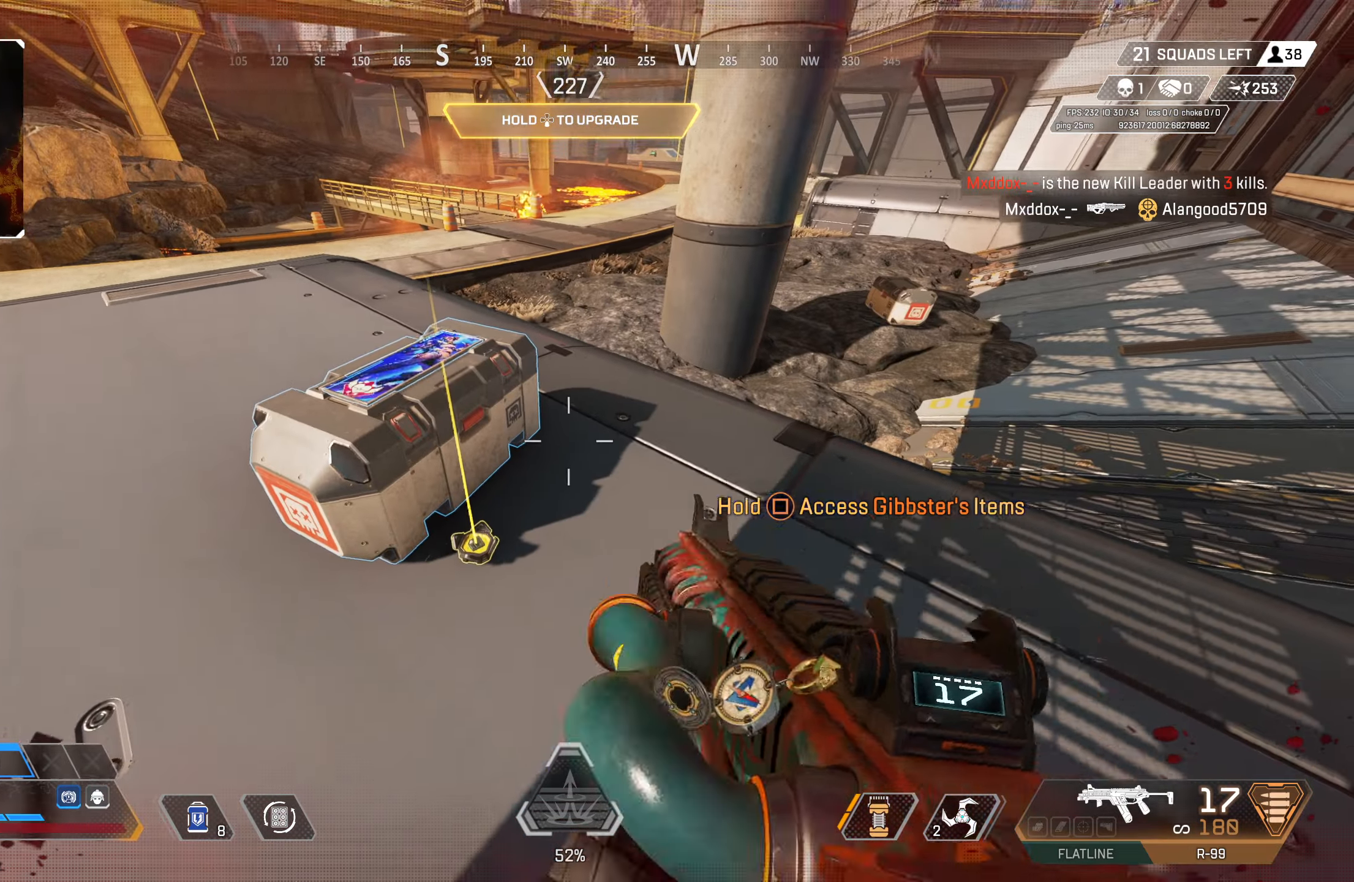
{"buttons": [], "left_stick": "up", "right_stick": "center", "events": [[33, "SQUARE", "up"], [50, "left_stick", "down-left"], [133, "right_stick", "left"], [283, "left_stick", "down"], [333, "right_stick", "center"], [417, "left_stick", "center"], [467, "left_stick", "up"]]}
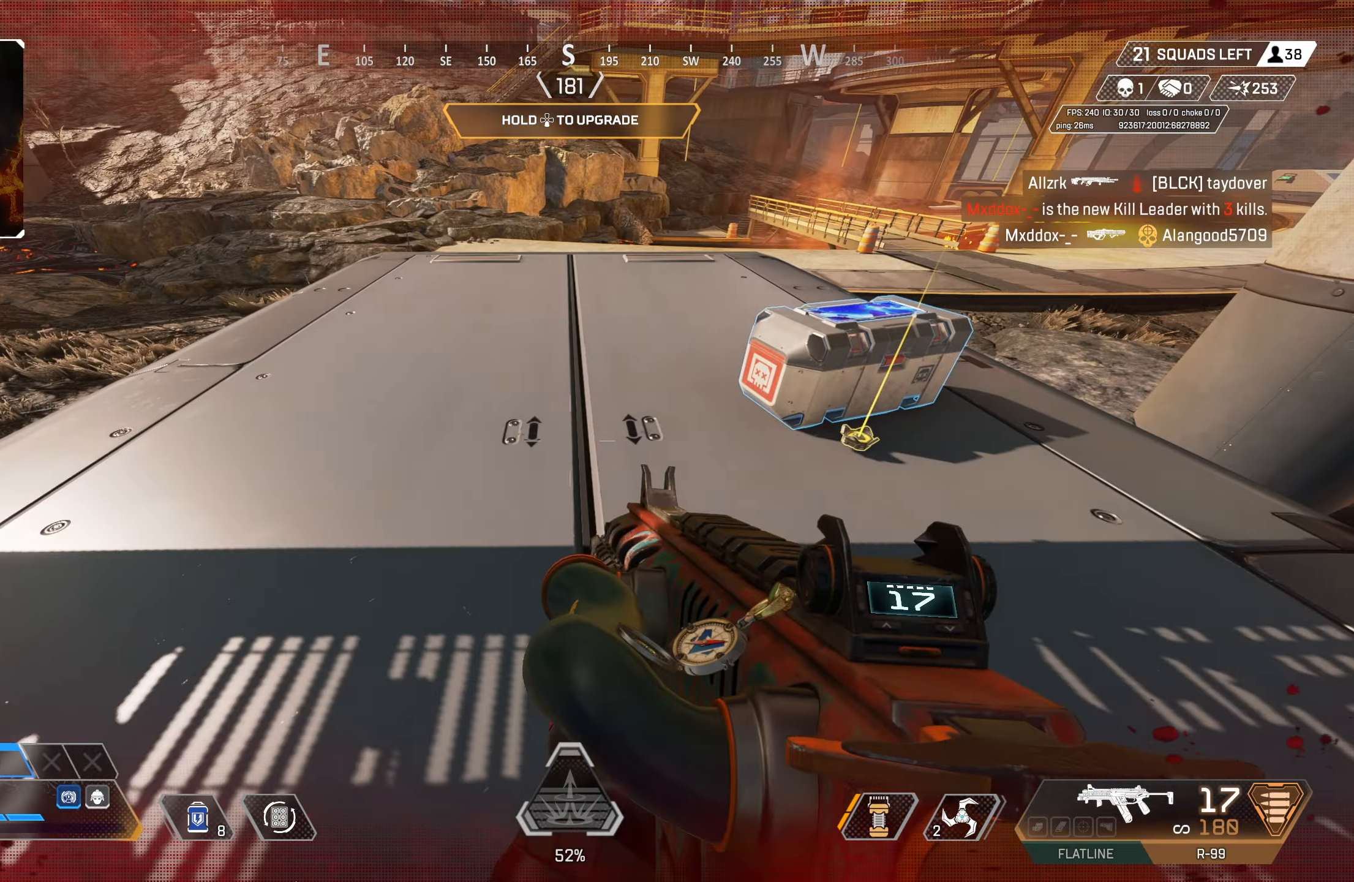
{"buttons": ["CIRCLE"], "left_stick": "up-left", "right_stick": "center", "events": [[217, "CROSS", "down"], [283, "left_stick", "up-left"], [300, "CIRCLE", "down"], [367, "CROSS", "up"]]}
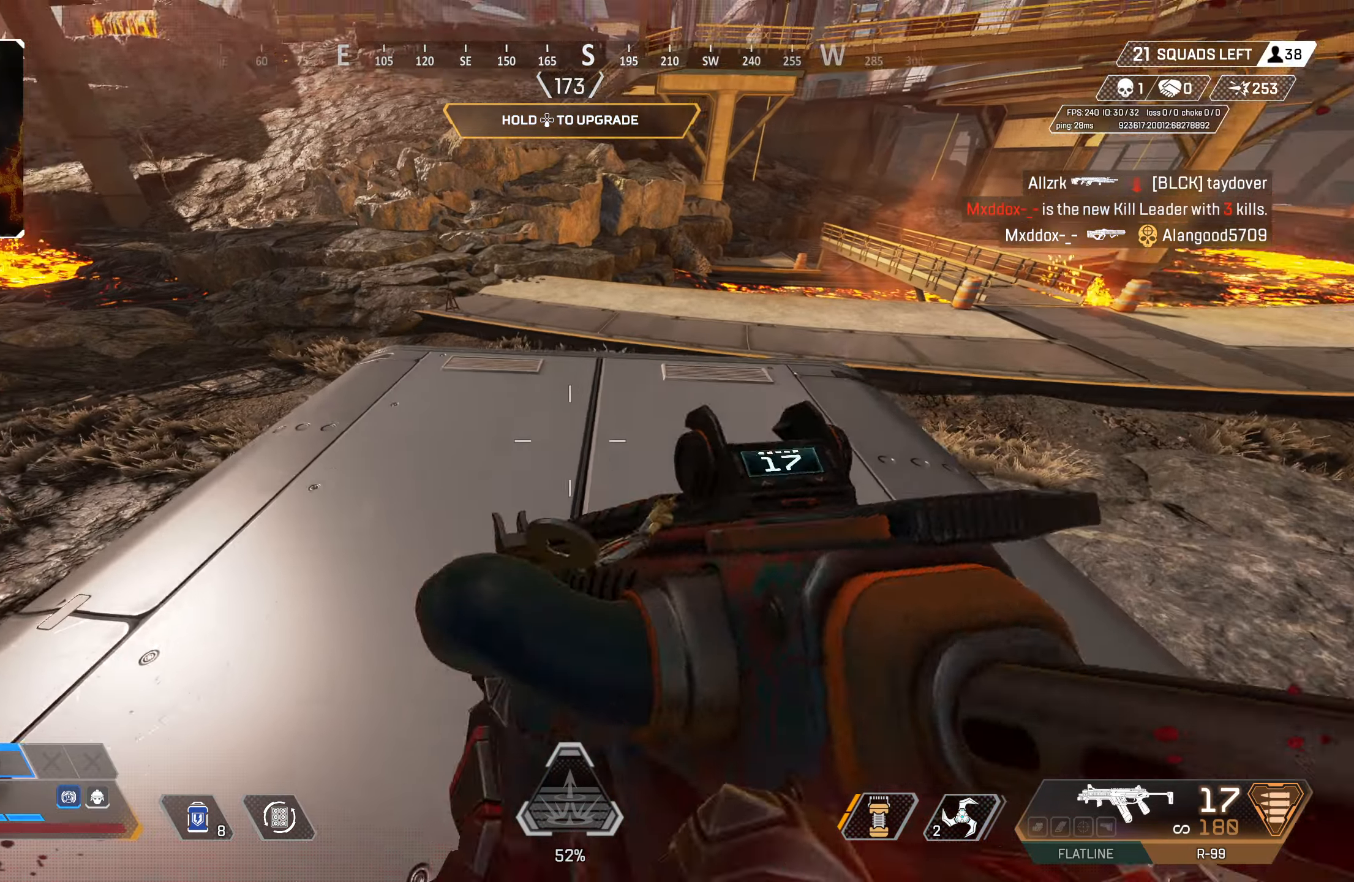
{"buttons": ["CIRCLE"], "left_stick": "down-left", "right_stick": "up-right", "events": [[17, "right_stick", "up-left"], [33, "left_stick", "up-right"], [117, "left_stick", "down-right"], [133, "right_stick", "center"], [233, "left_stick", "down-left"], [467, "right_stick", "up-right"]]}
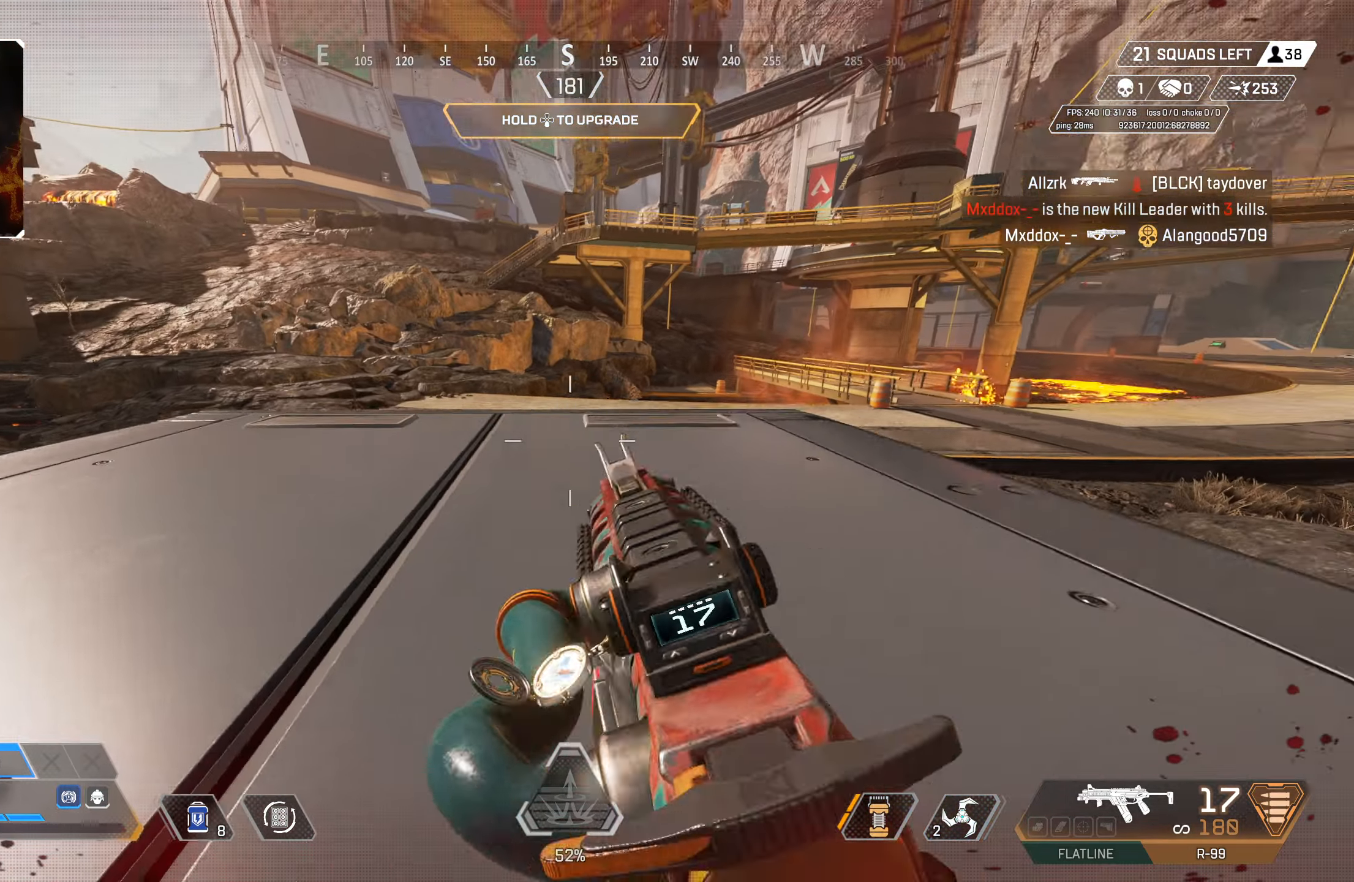
{"buttons": ["L3"], "left_stick": "left", "right_stick": "center", "events": [[83, "right_stick", "left"], [200, "left_stick", "down-right"], [300, "right_stick", "center"], [317, "left_stick", "left"], [350, "CIRCLE", "up"], [350, "right_stick", "right"], [400, "L3", "down"], [450, "right_stick", "center"]]}
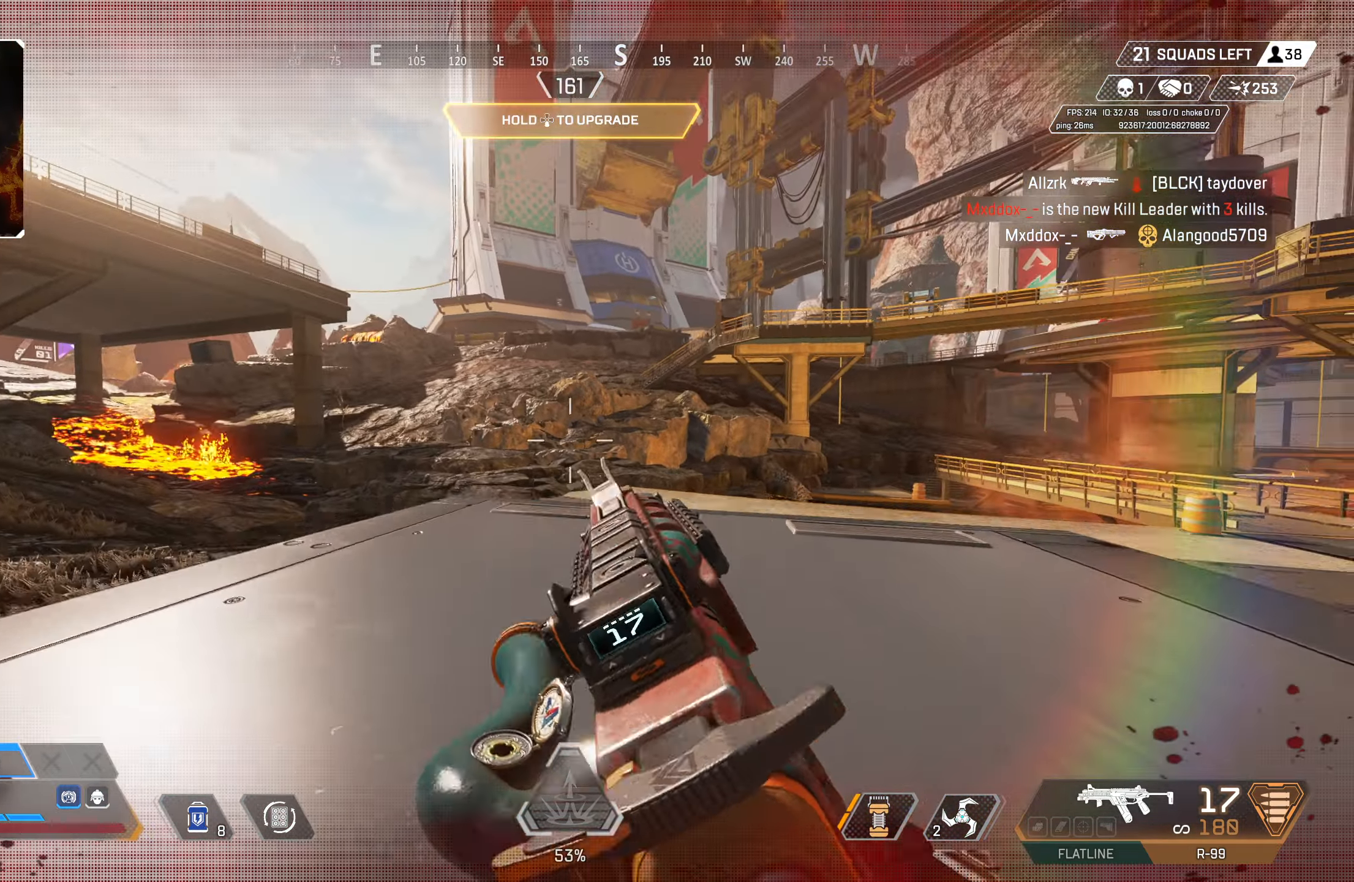
{"buttons": [], "left_stick": "up", "right_stick": "center", "events": [[33, "L3", "up"], [50, "left_stick", "down"], [50, "right_stick", "right"], [267, "right_stick", "center"], [400, "left_stick", "up"]]}